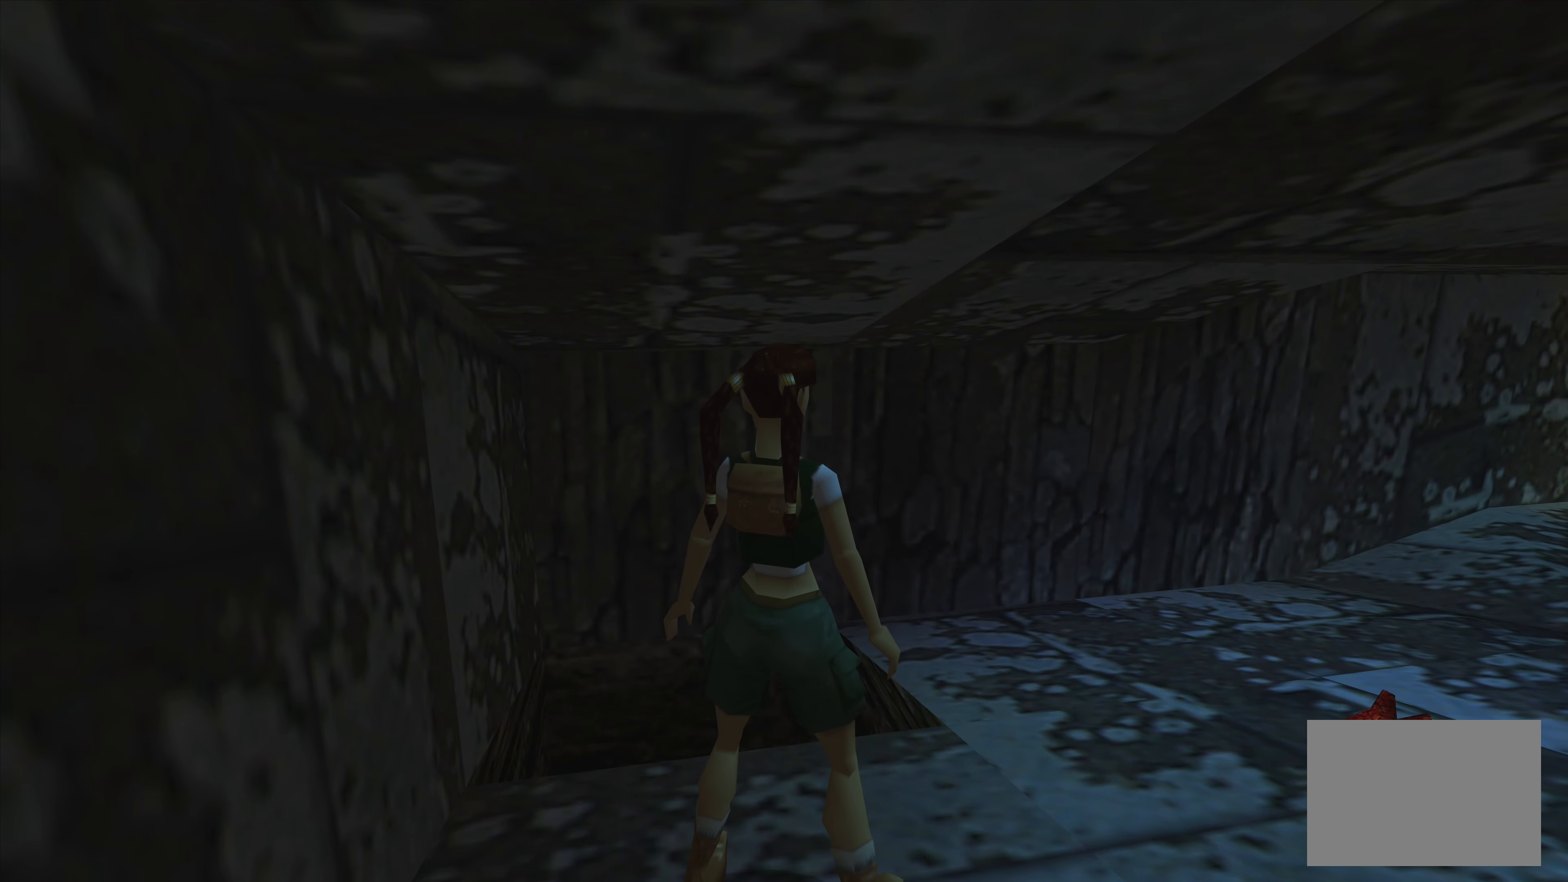
Gameplay with a controller (PlayStation layout); each line is a JSON object with the inputs held at the frame after it. "events" lists button and stick changes between this image and that frame as [ms after this image, input, new state], when the widget could be followed in between. Not read: L3 R3.
{"buttons": [], "left_stick": "right", "right_stick": "center", "events": [[150, "left_stick", "right"]]}
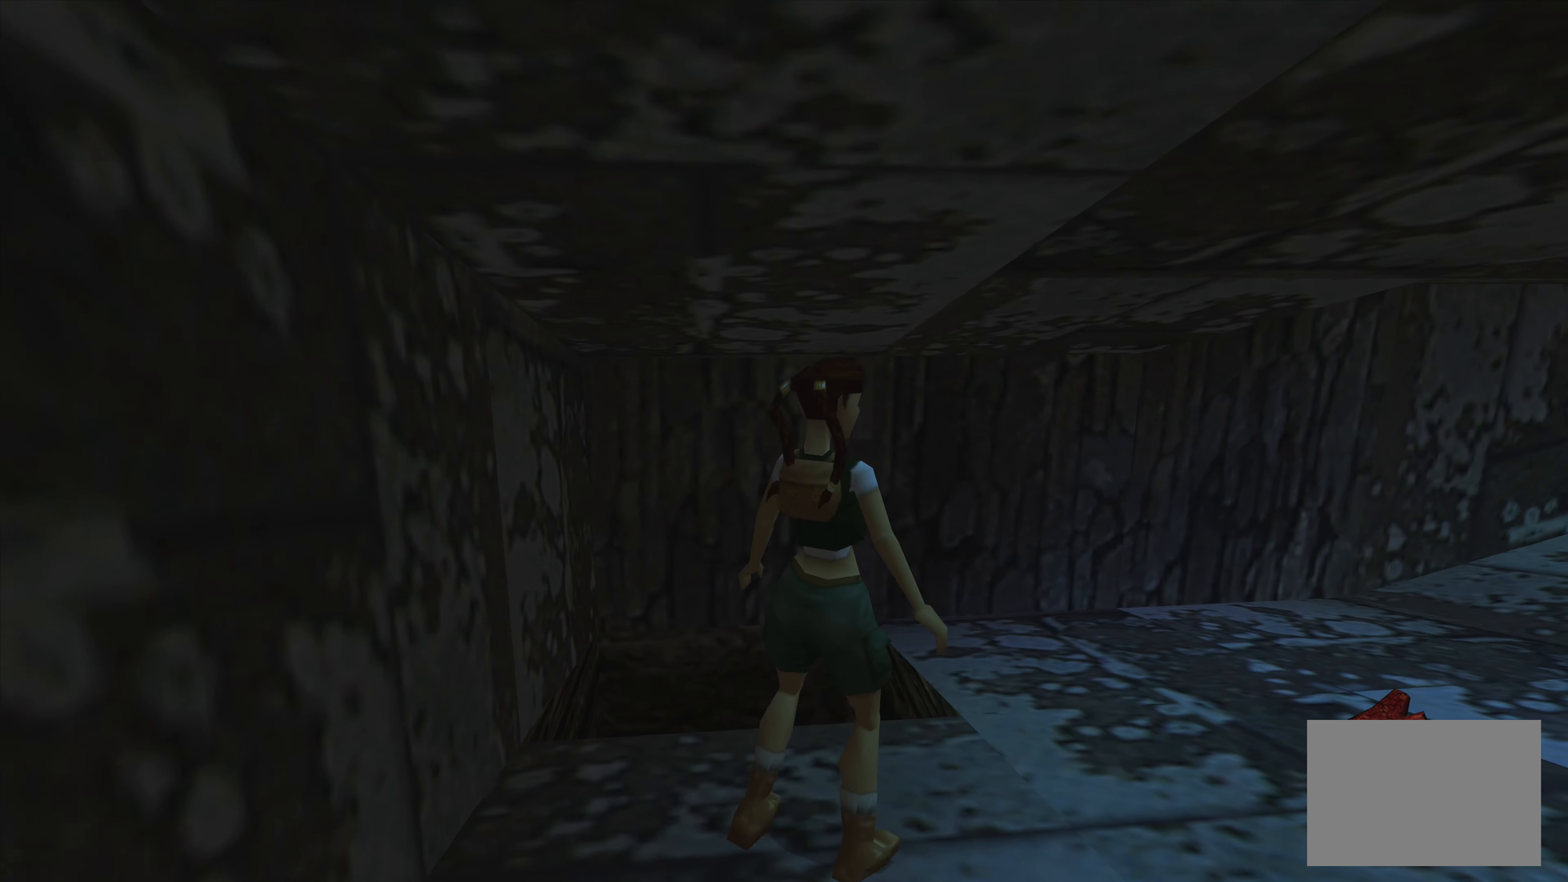
{"buttons": [], "left_stick": "center", "right_stick": "center", "events": [[233, "left_stick", "center"]]}
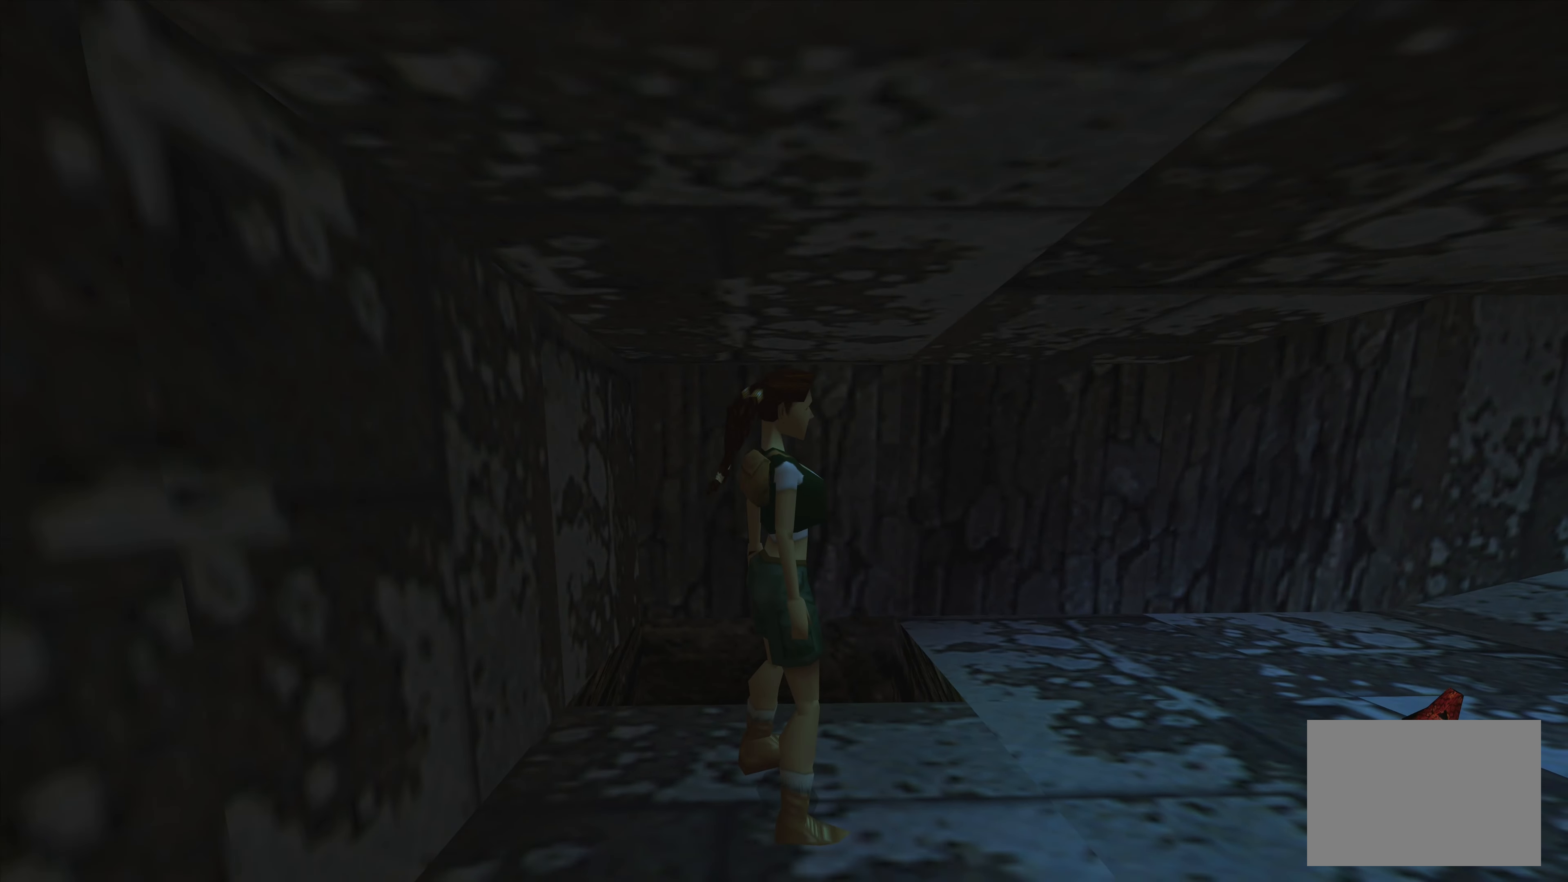
{"buttons": [], "left_stick": "center", "right_stick": "center", "events": [[50, "left_stick", "up"], [317, "left_stick", "center"]]}
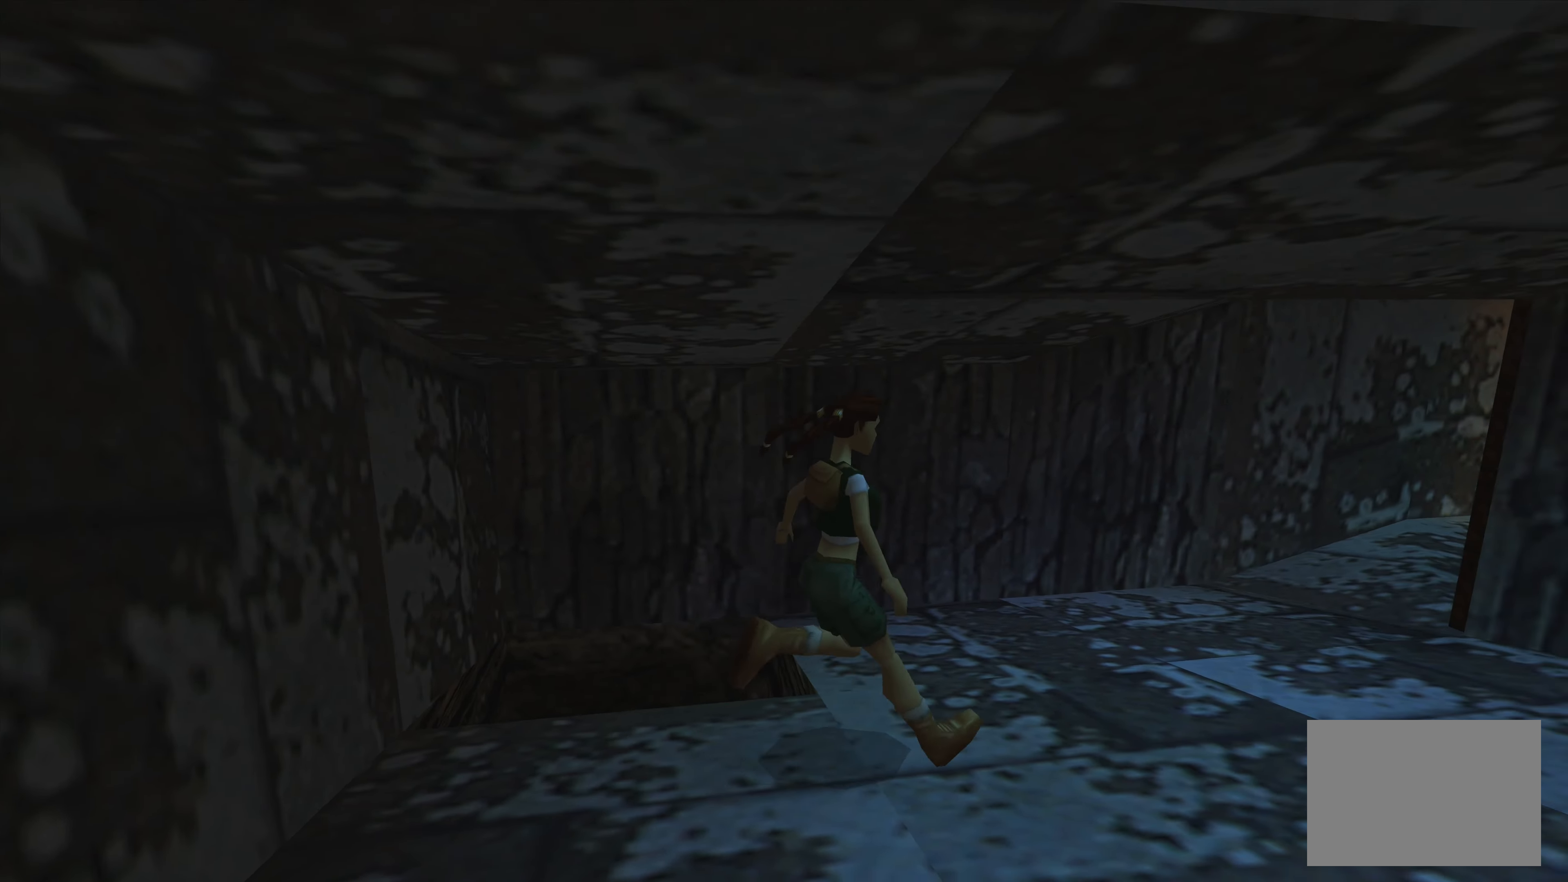
{"buttons": [], "left_stick": "center", "right_stick": "center", "events": []}
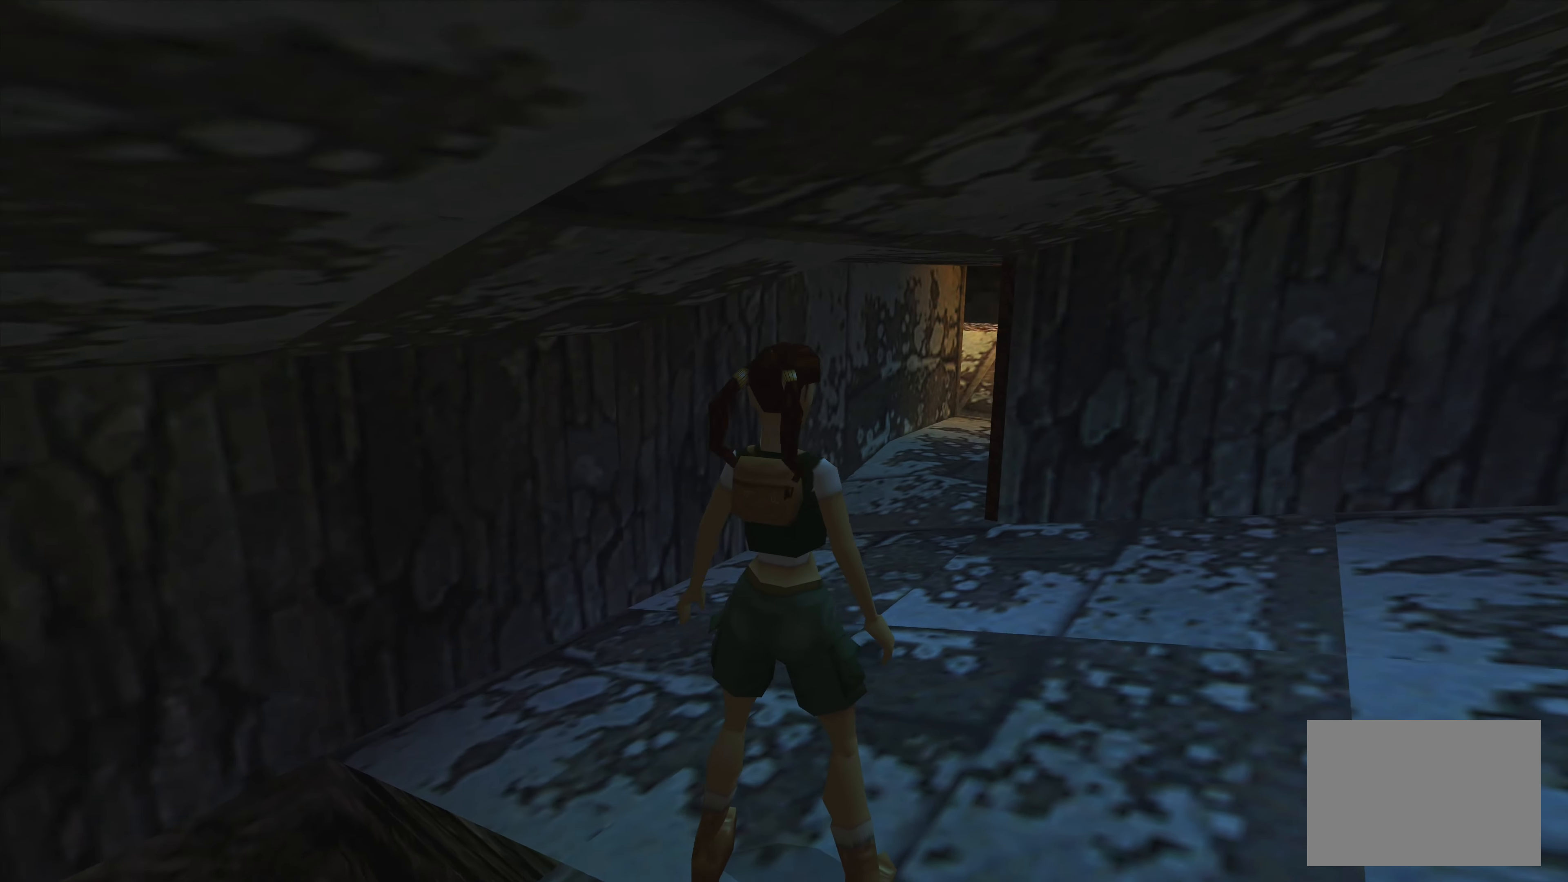
{"buttons": [], "left_stick": "up-left", "right_stick": "center", "events": [[200, "left_stick", "up"], [417, "left_stick", "up-left"]]}
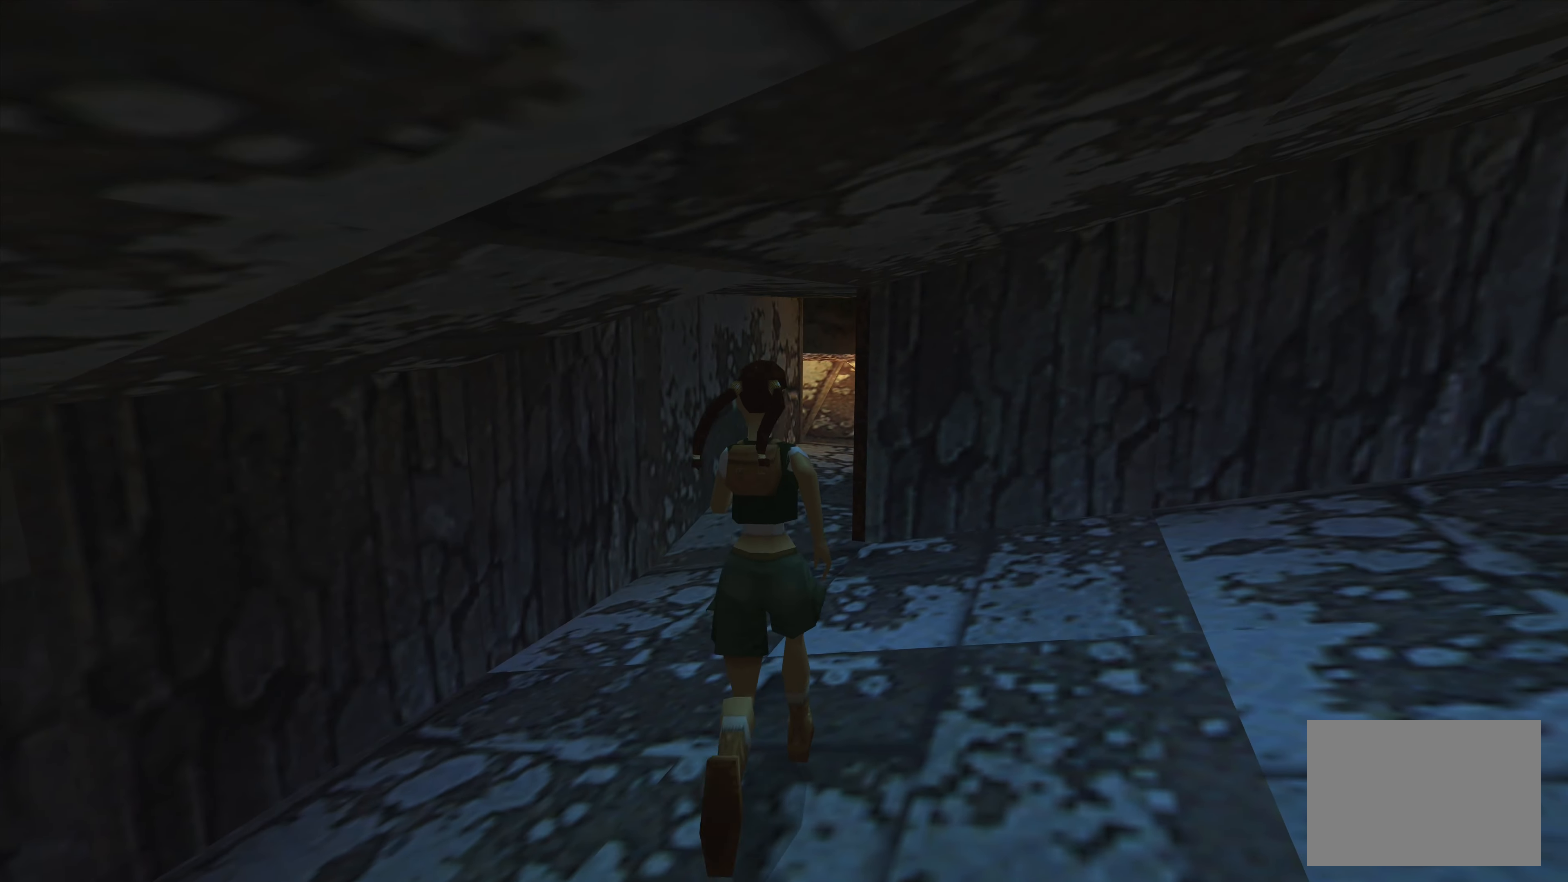
{"buttons": [], "left_stick": "up-left", "right_stick": "center", "events": []}
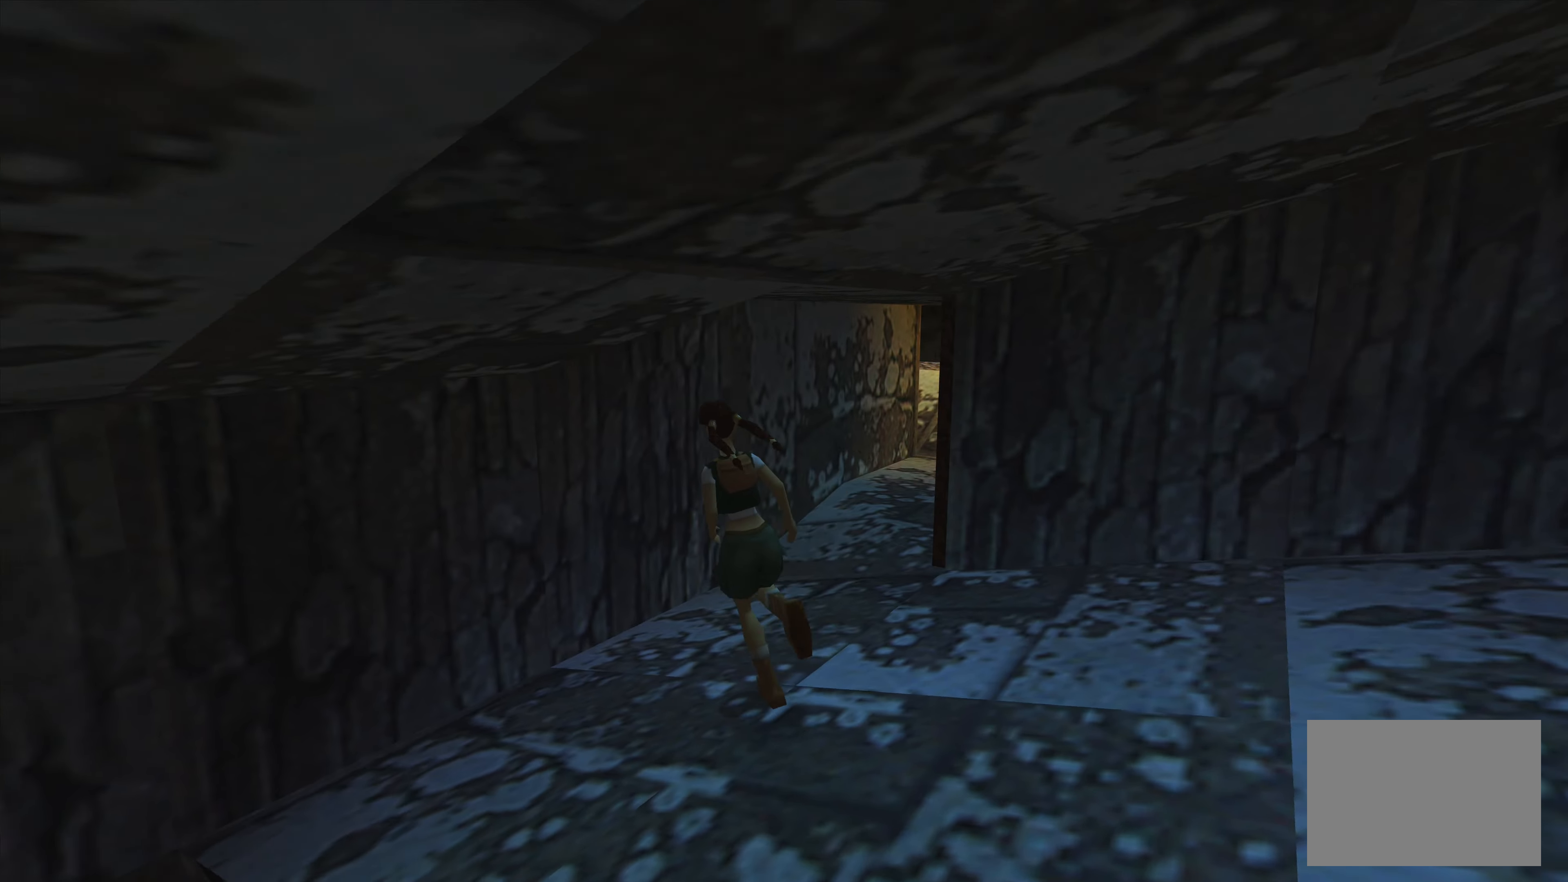
{"buttons": [], "left_stick": "up-left", "right_stick": "center", "events": []}
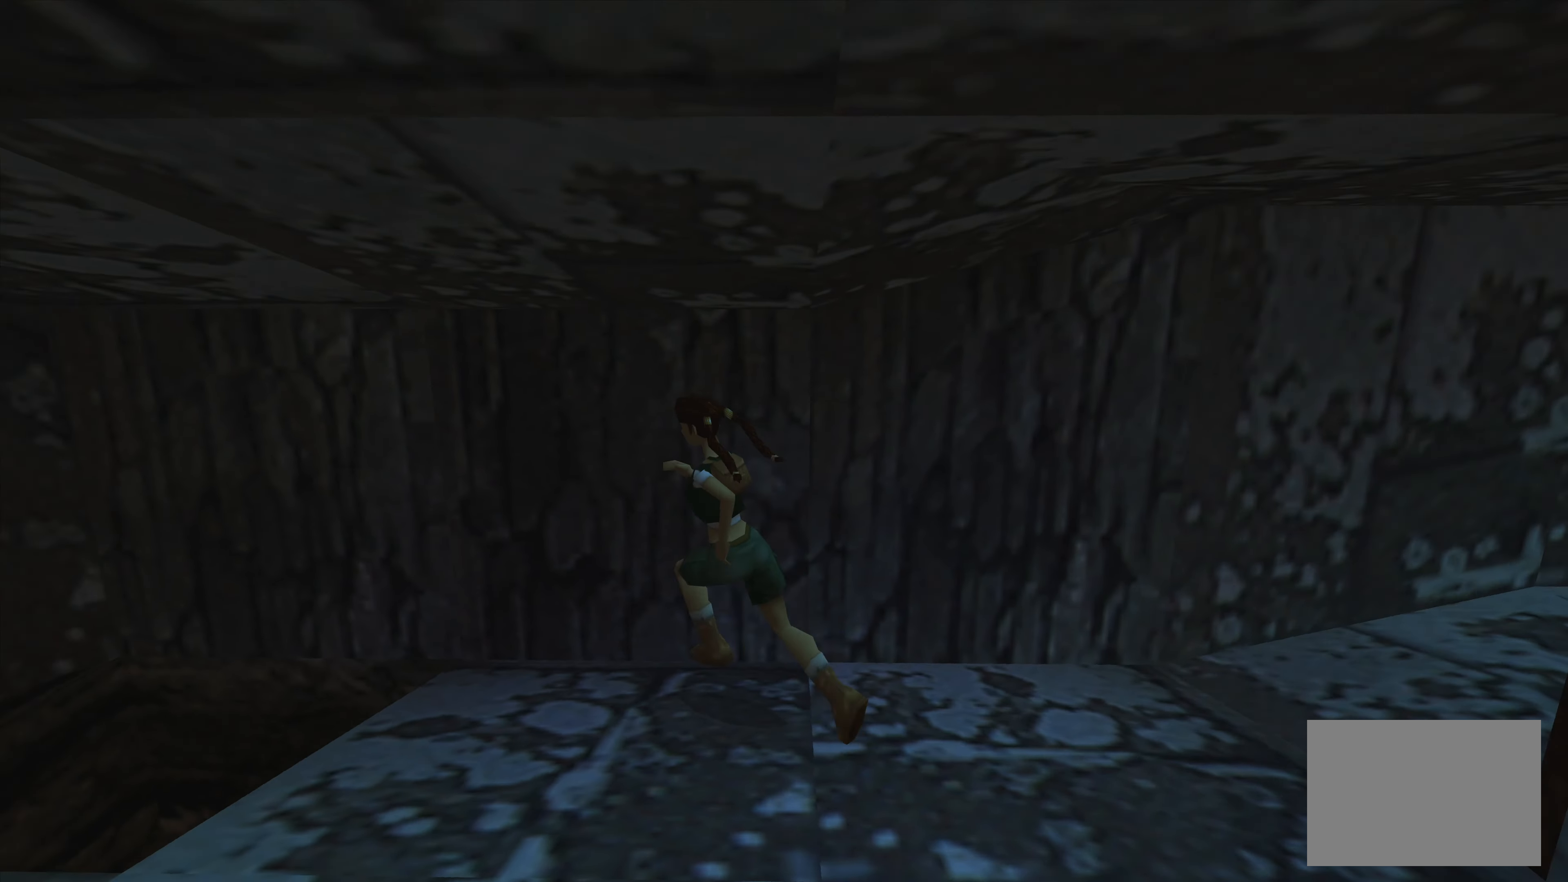
{"buttons": [], "left_stick": "center", "right_stick": "center", "events": [[50, "left_stick", "left"], [384, "left_stick", "center"]]}
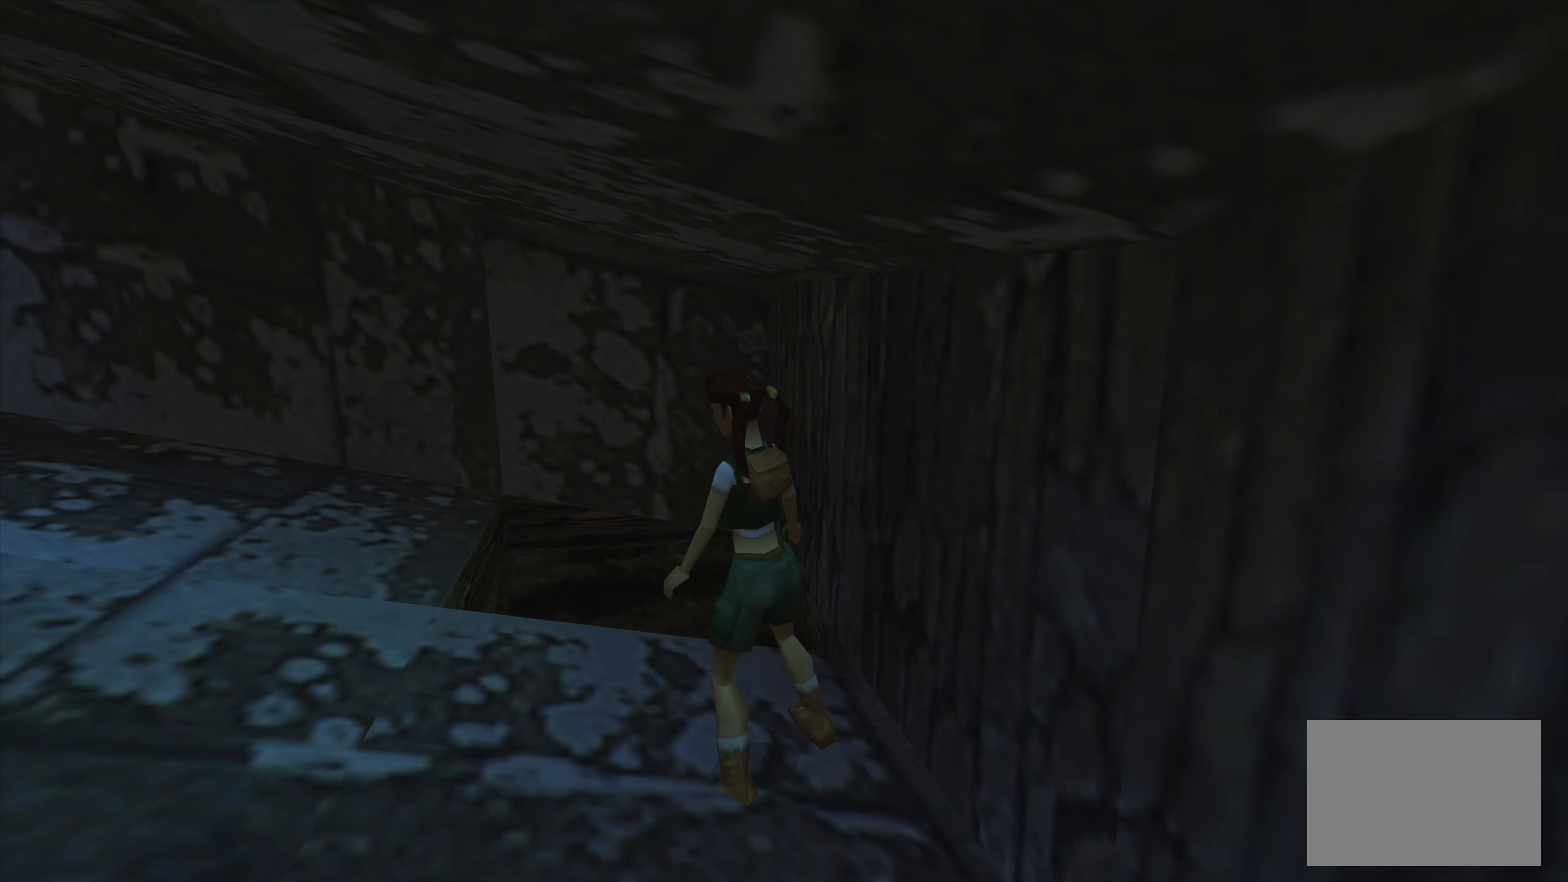
{"buttons": [], "left_stick": "left", "right_stick": "center", "events": [[217, "left_stick", "left"]]}
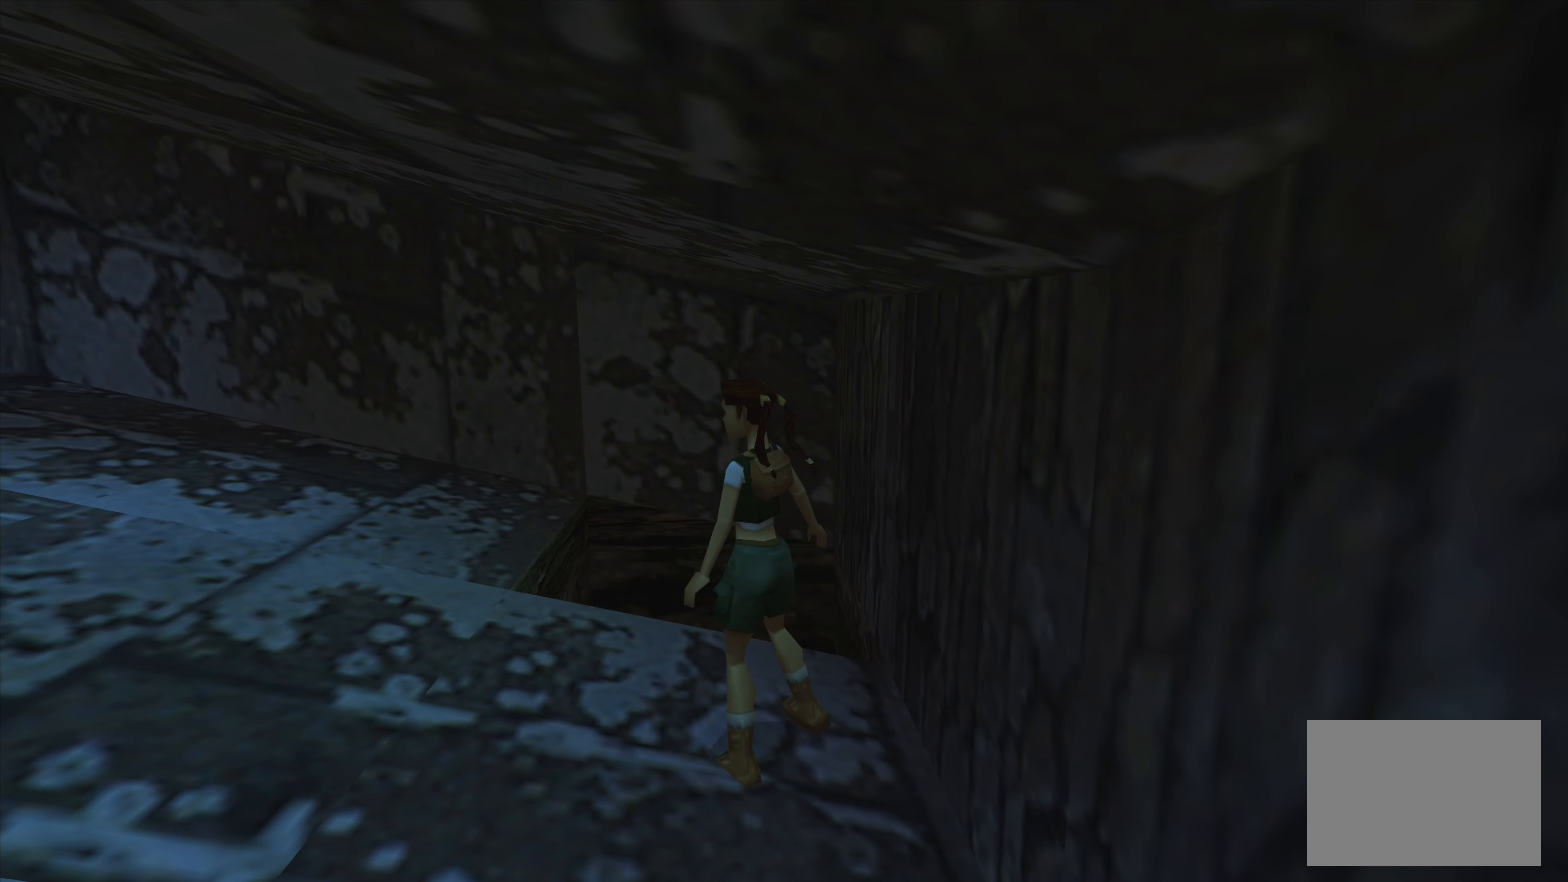
{"buttons": [], "left_stick": "center", "right_stick": "center", "events": [[300, "left_stick", "center"]]}
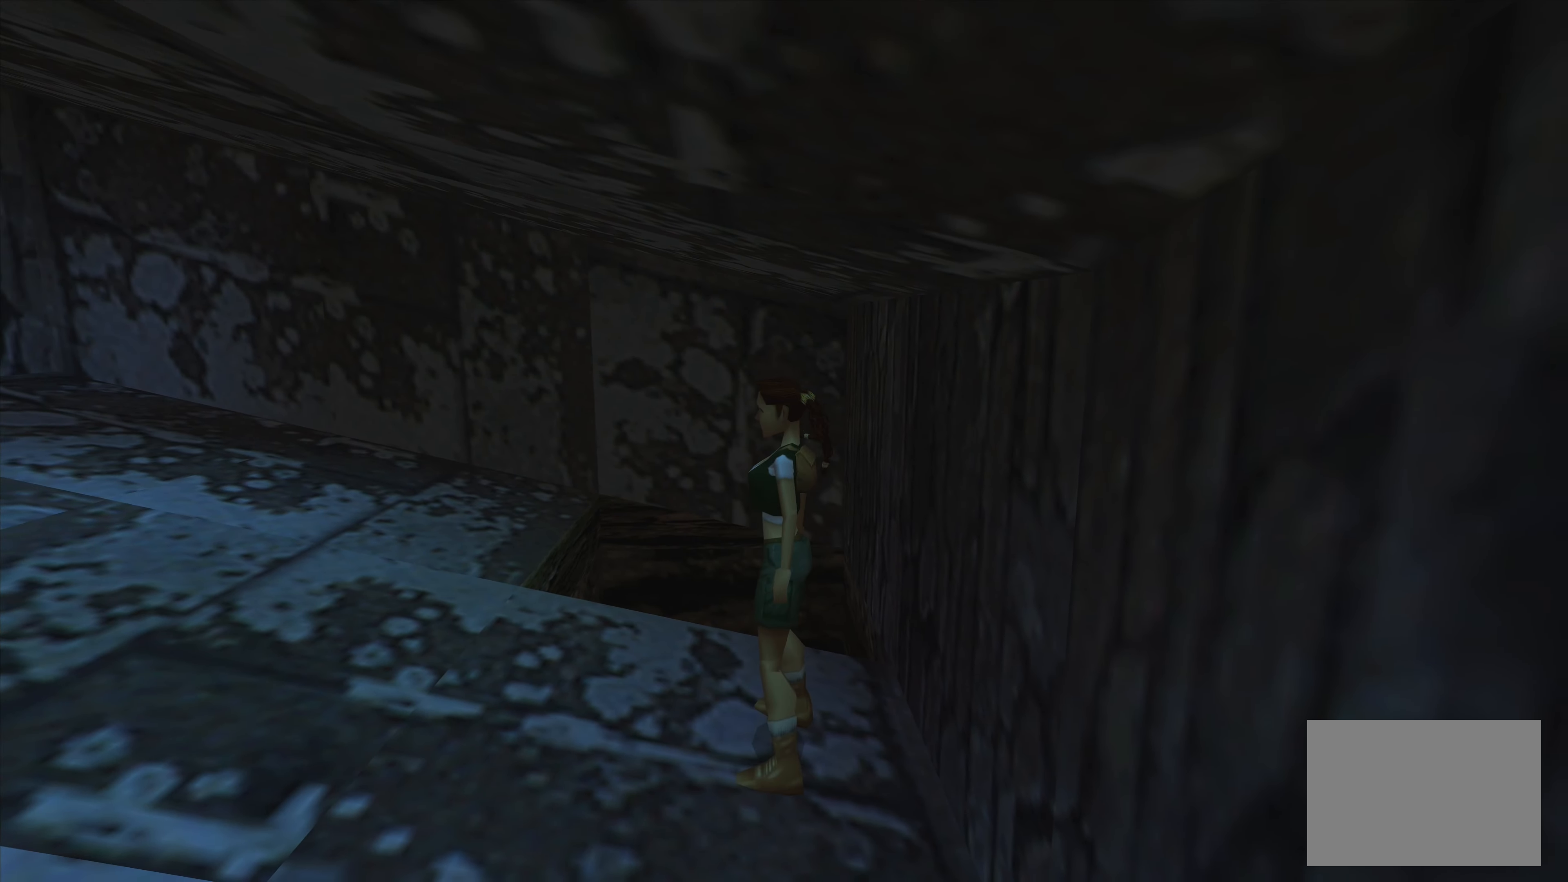
{"buttons": [], "left_stick": "center", "right_stick": "center", "events": [[34, "left_stick", "up"], [334, "left_stick", "center"]]}
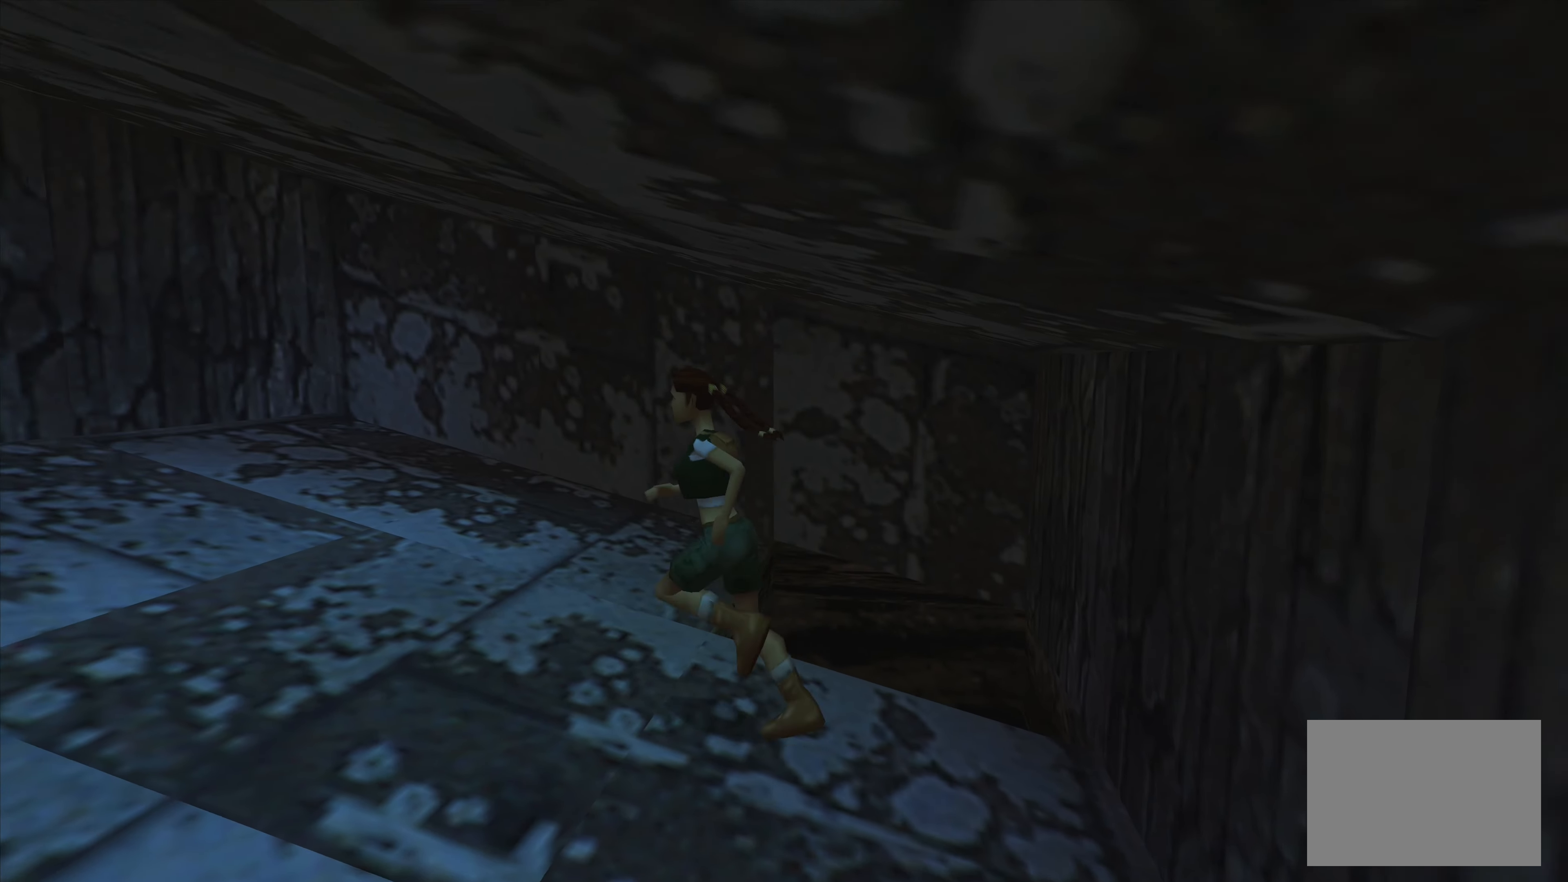
{"buttons": [], "left_stick": "center", "right_stick": "center", "events": []}
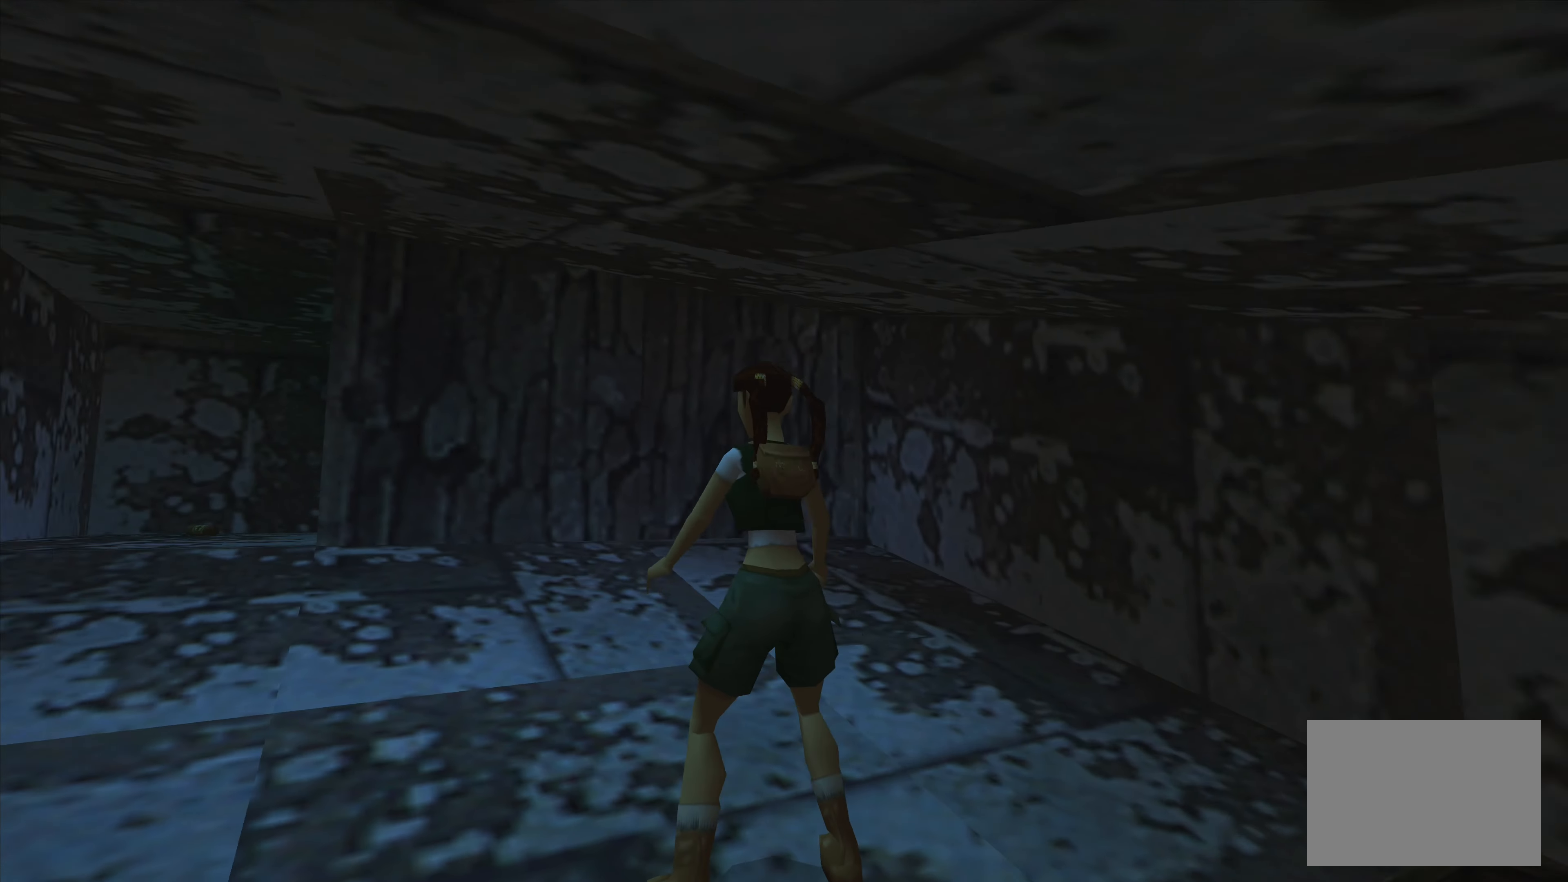
{"buttons": [], "left_stick": "center", "right_stick": "center", "events": []}
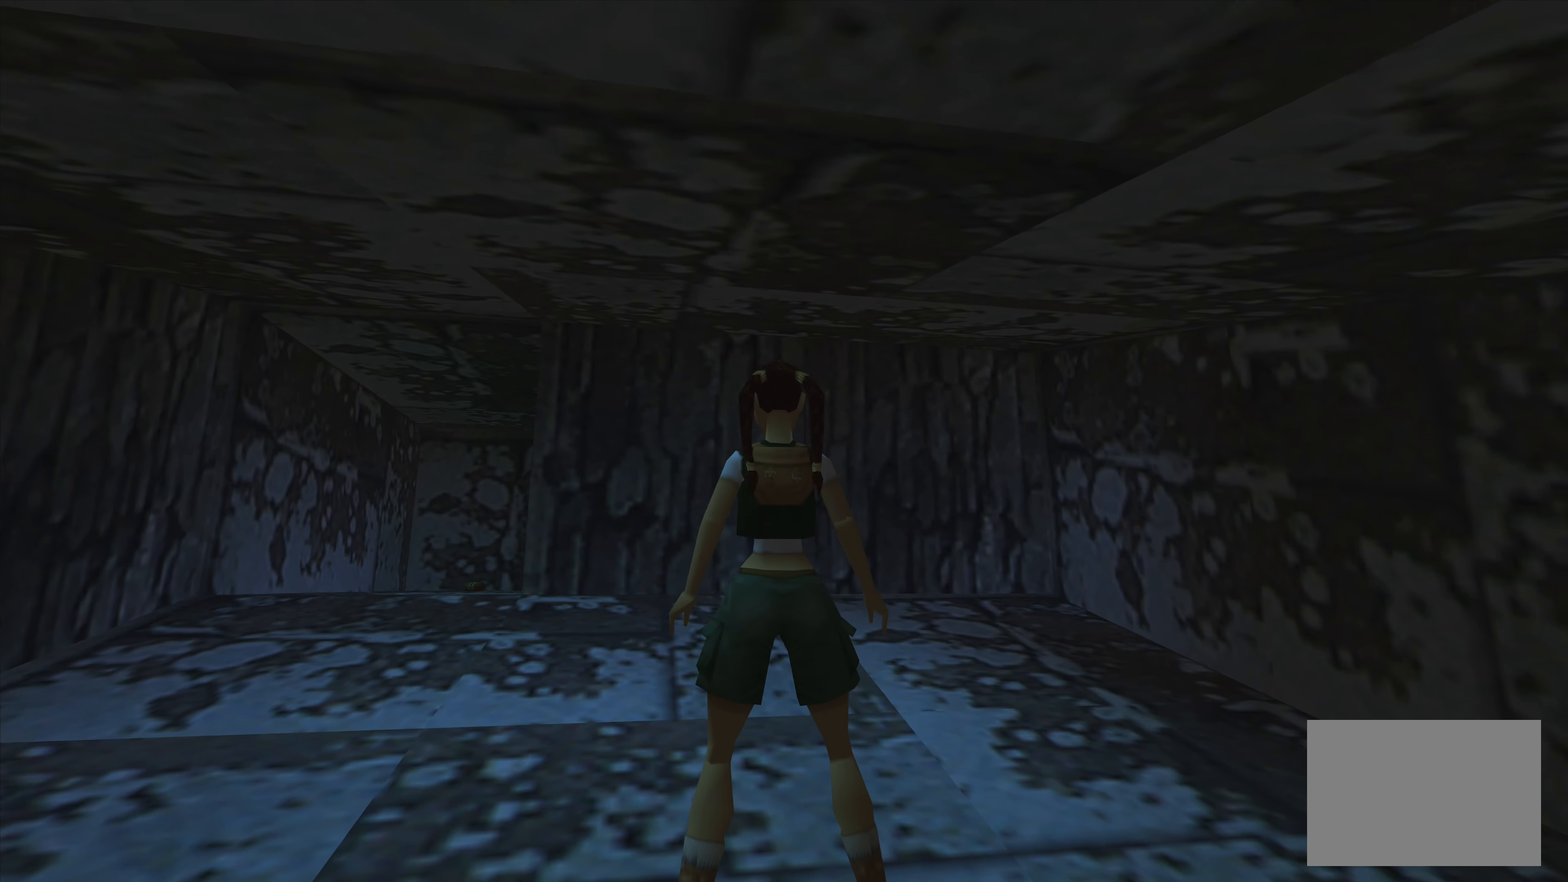
{"buttons": [], "left_stick": "center", "right_stick": "center", "events": []}
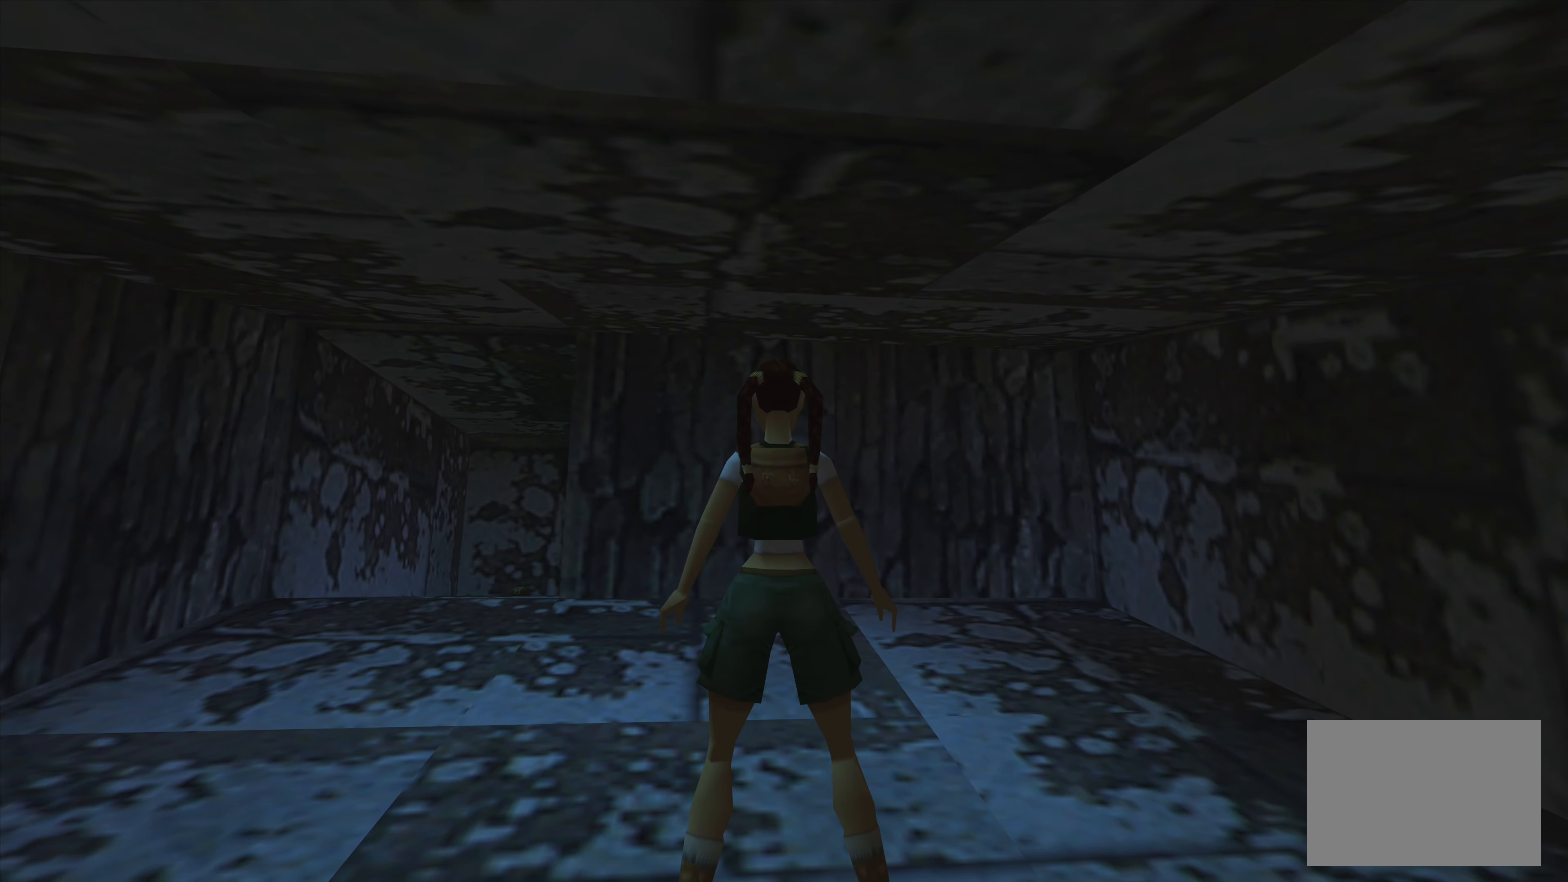
{"buttons": [], "left_stick": "center", "right_stick": "center", "events": []}
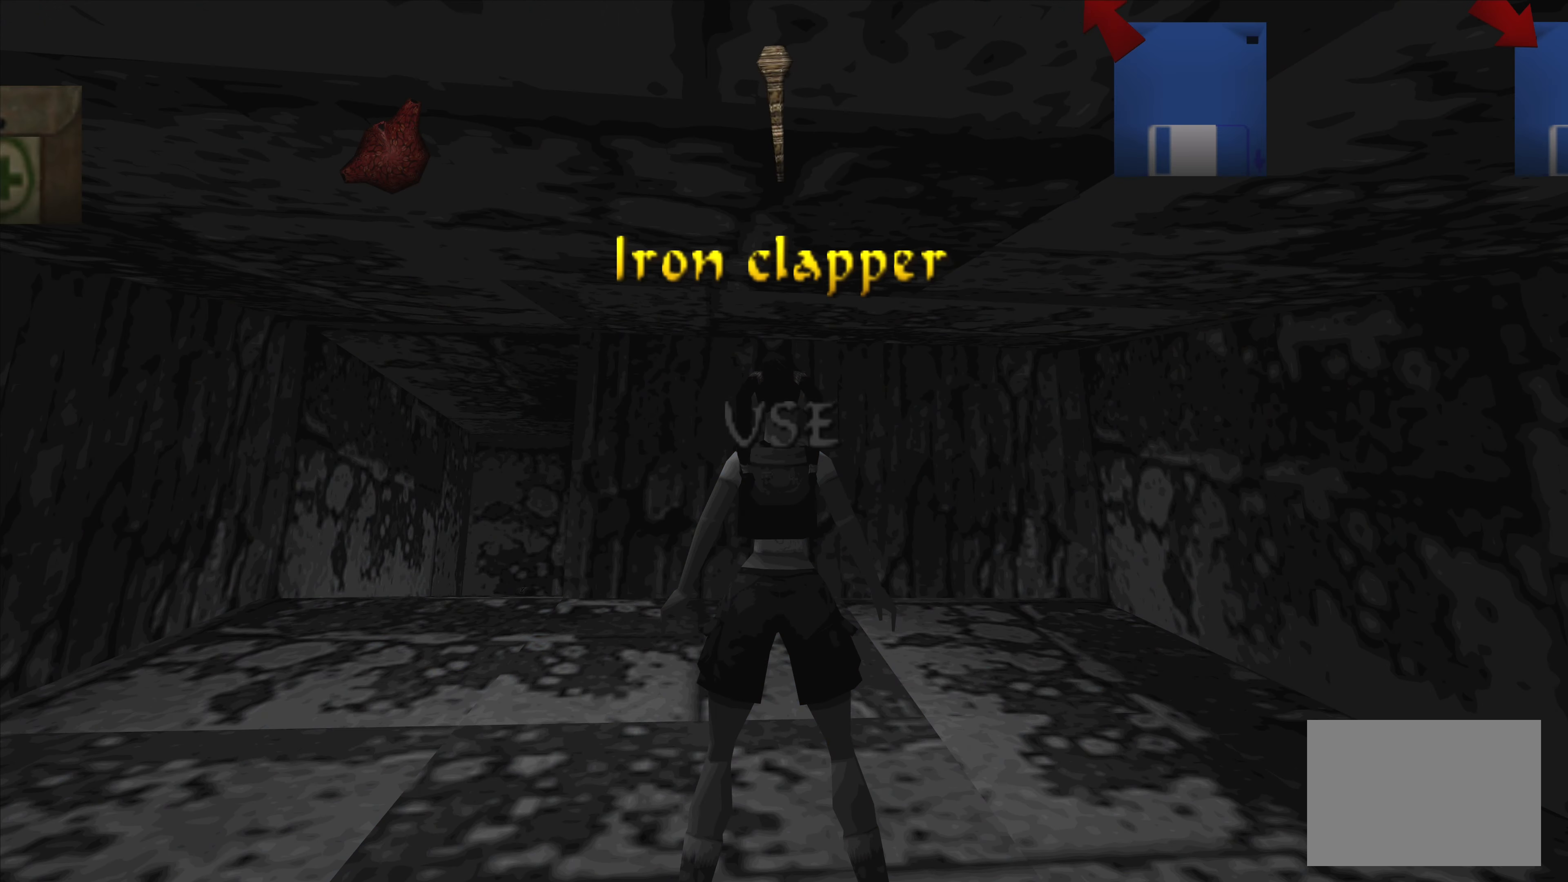
{"buttons": [], "left_stick": "center", "right_stick": "center", "events": []}
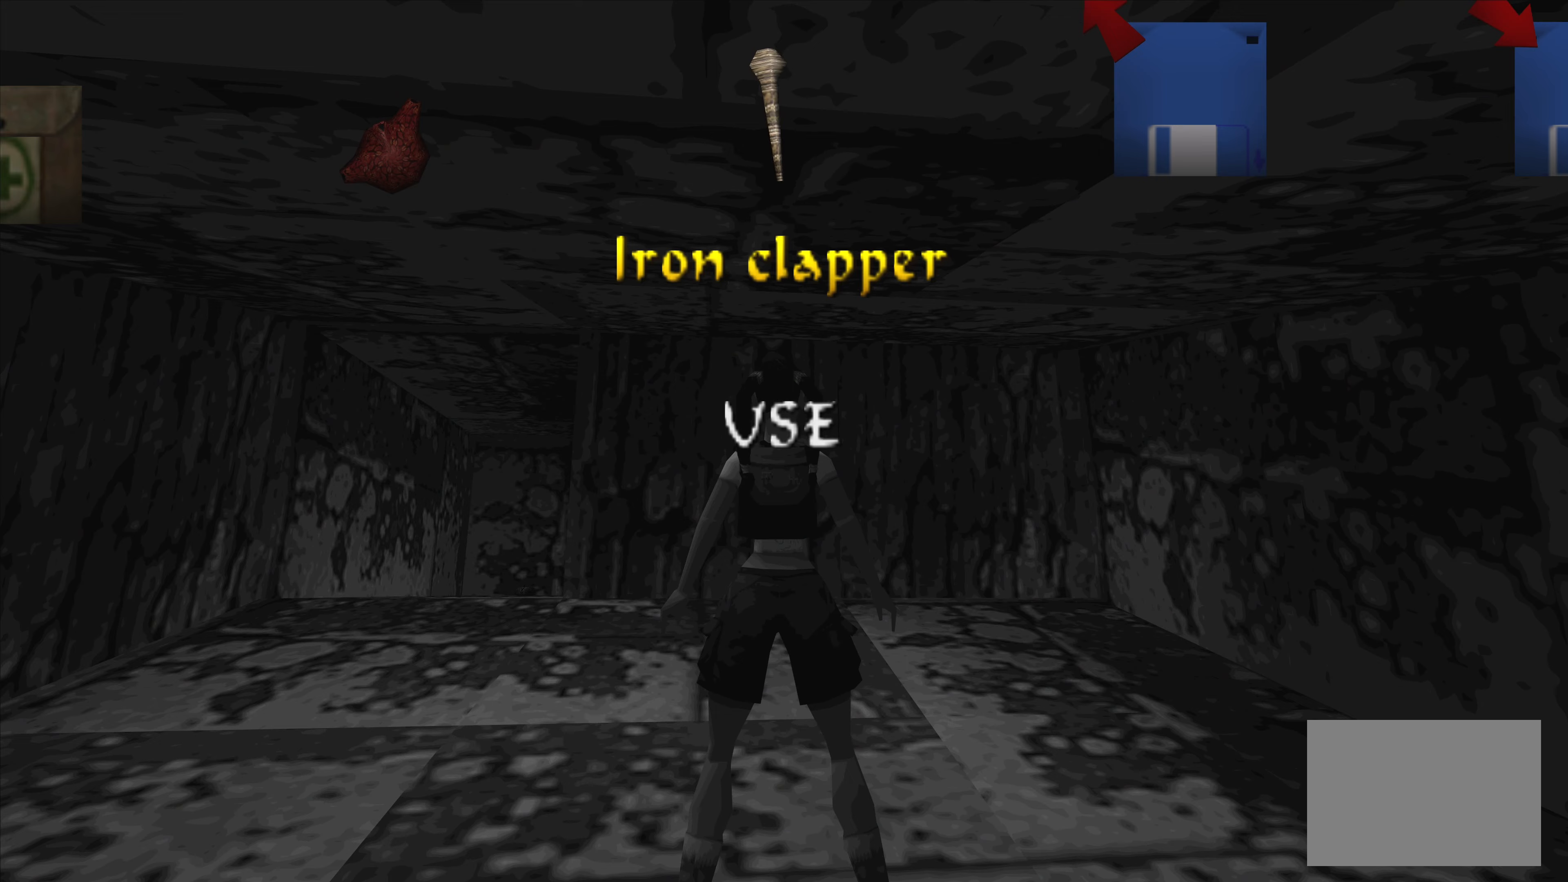
{"buttons": [], "left_stick": "center", "right_stick": "center", "events": []}
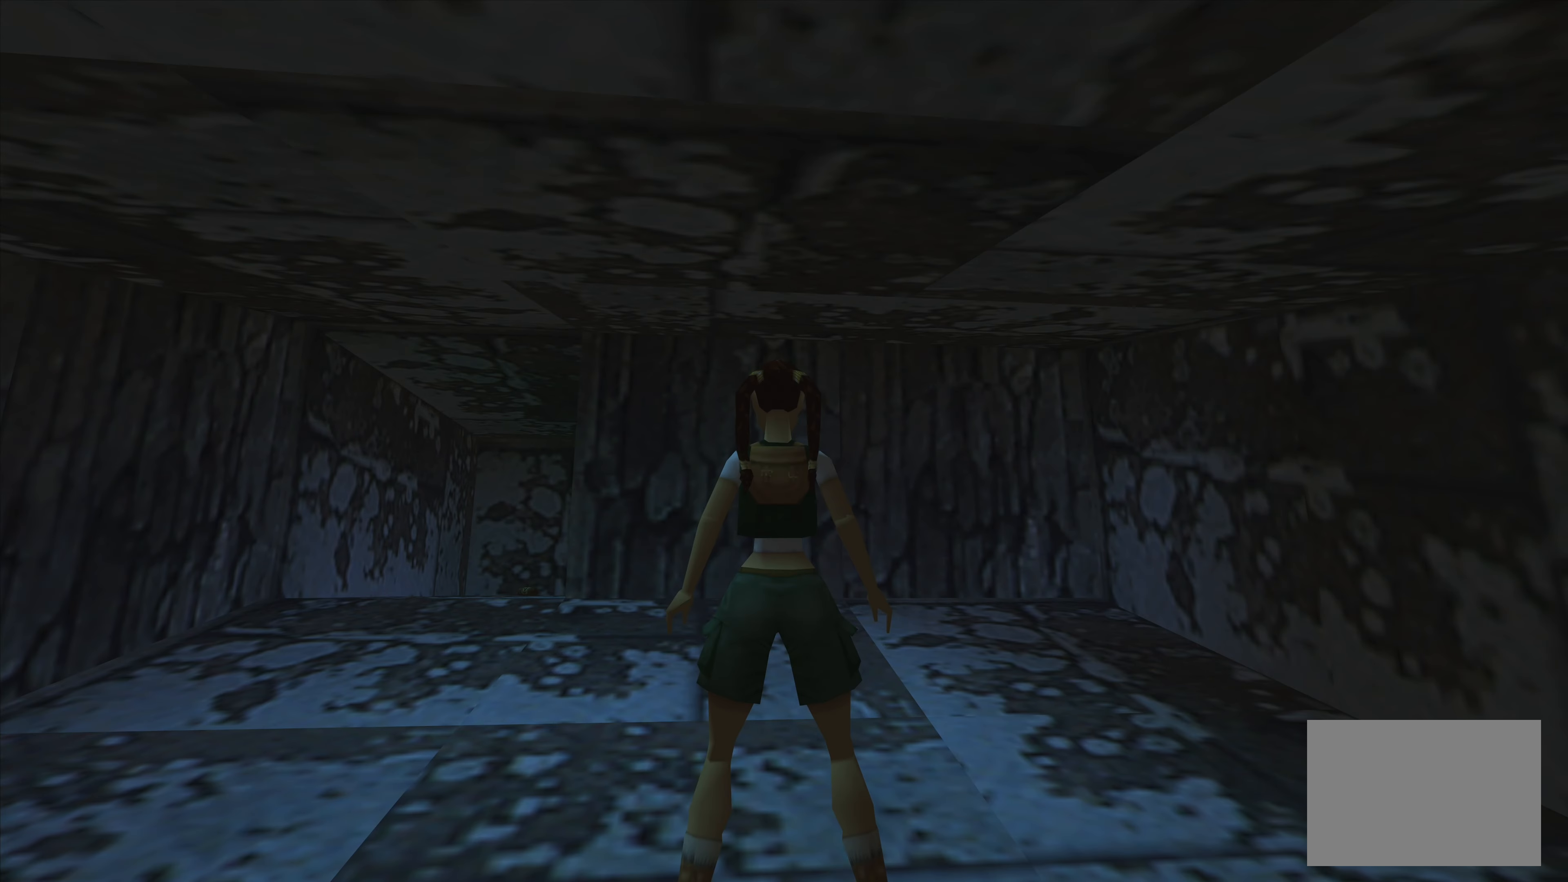
{"buttons": [], "left_stick": "center", "right_stick": "center", "events": []}
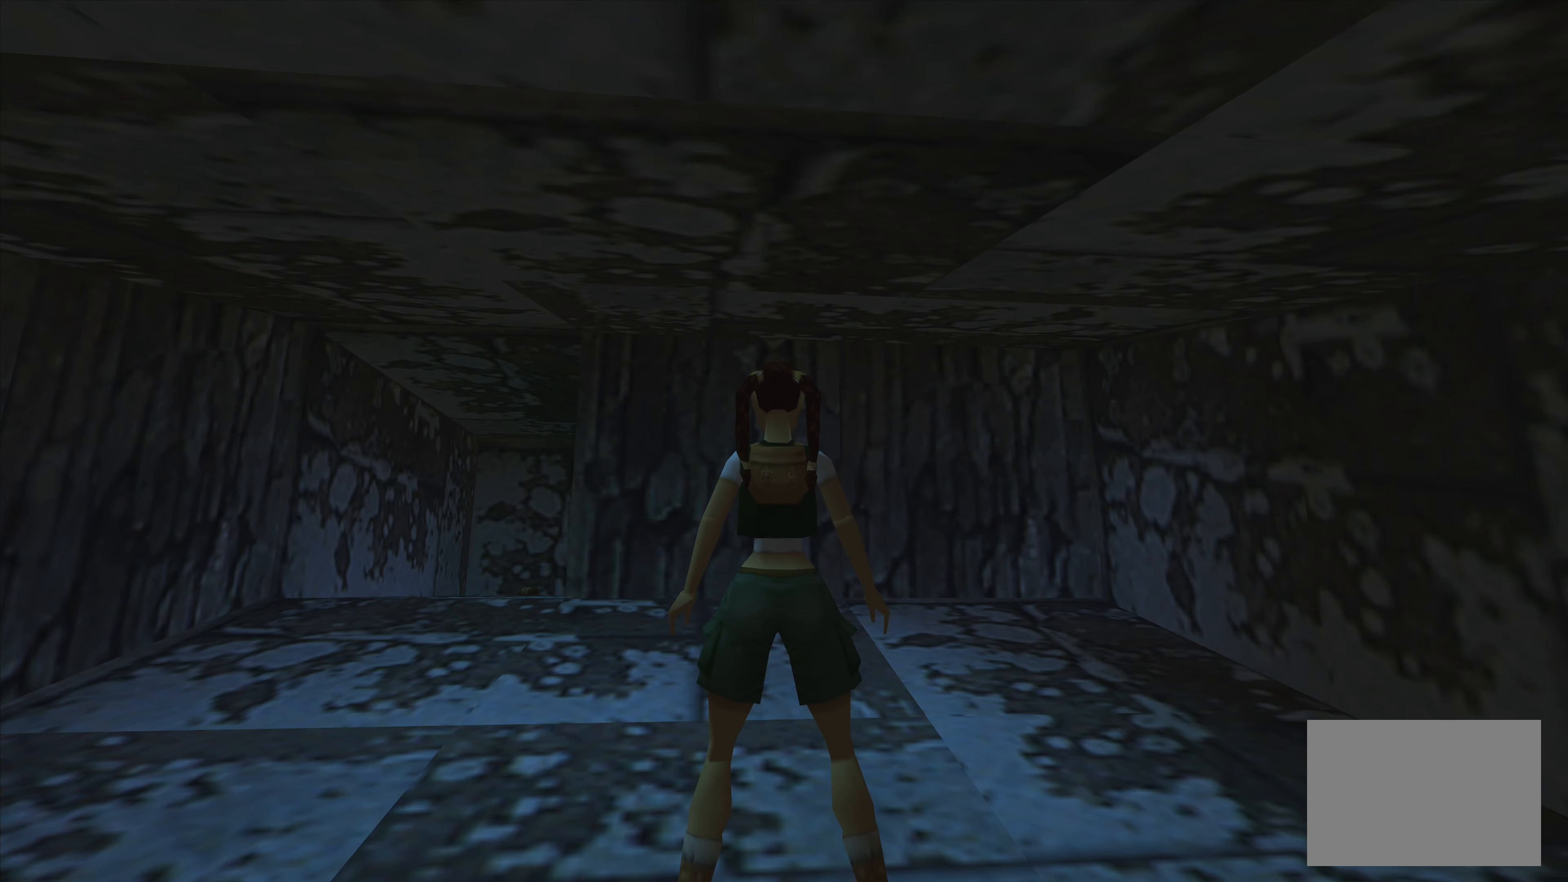
{"buttons": [], "left_stick": "left", "right_stick": "center", "events": [[150, "left_stick", "left"]]}
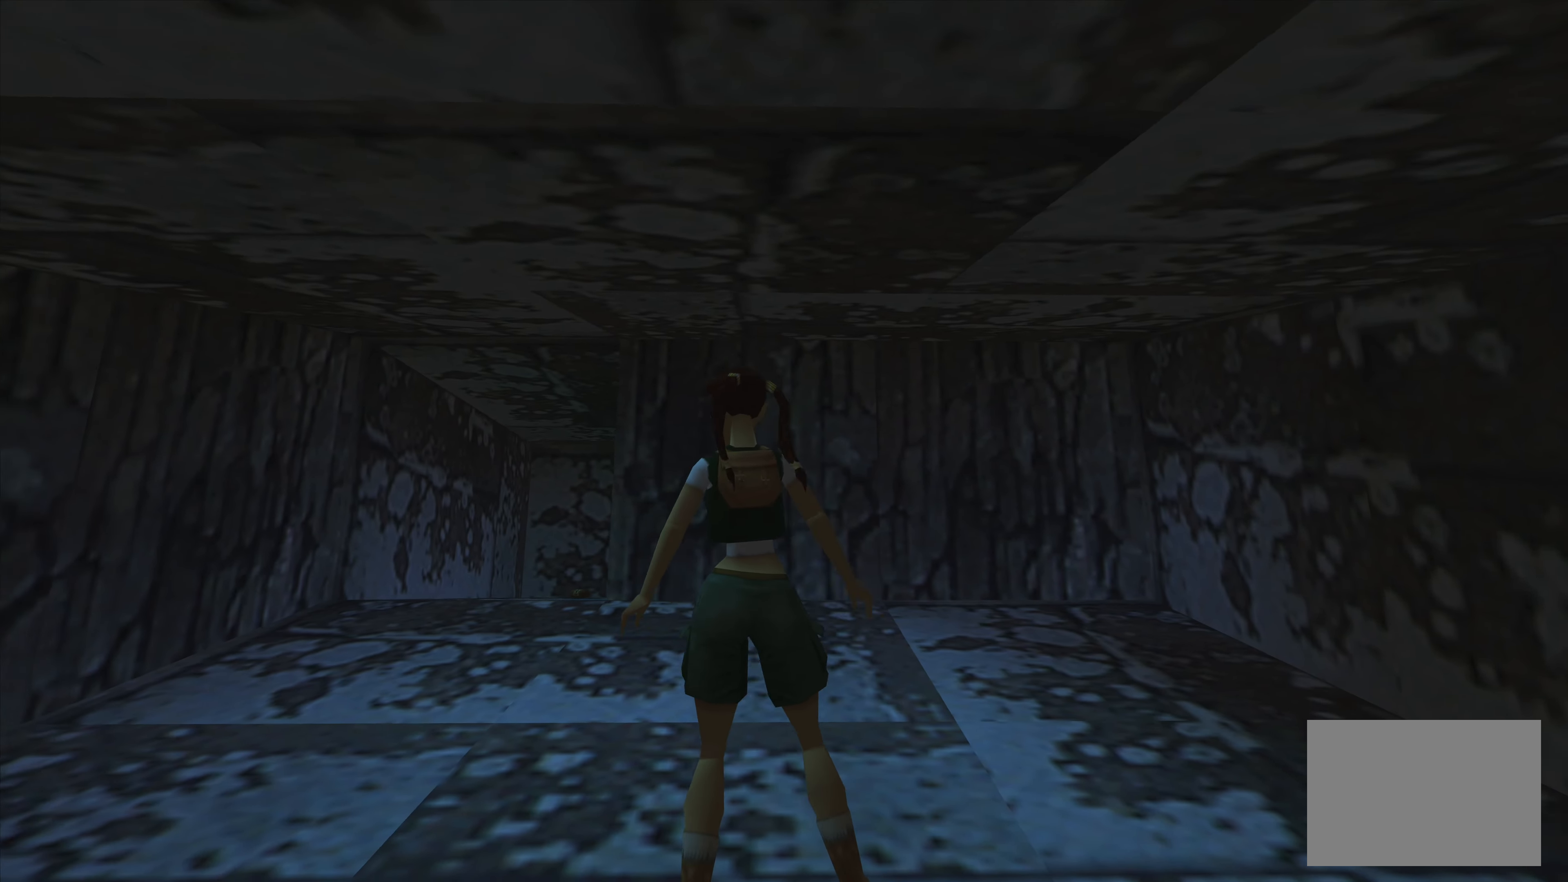
{"buttons": [], "left_stick": "left", "right_stick": "center", "events": []}
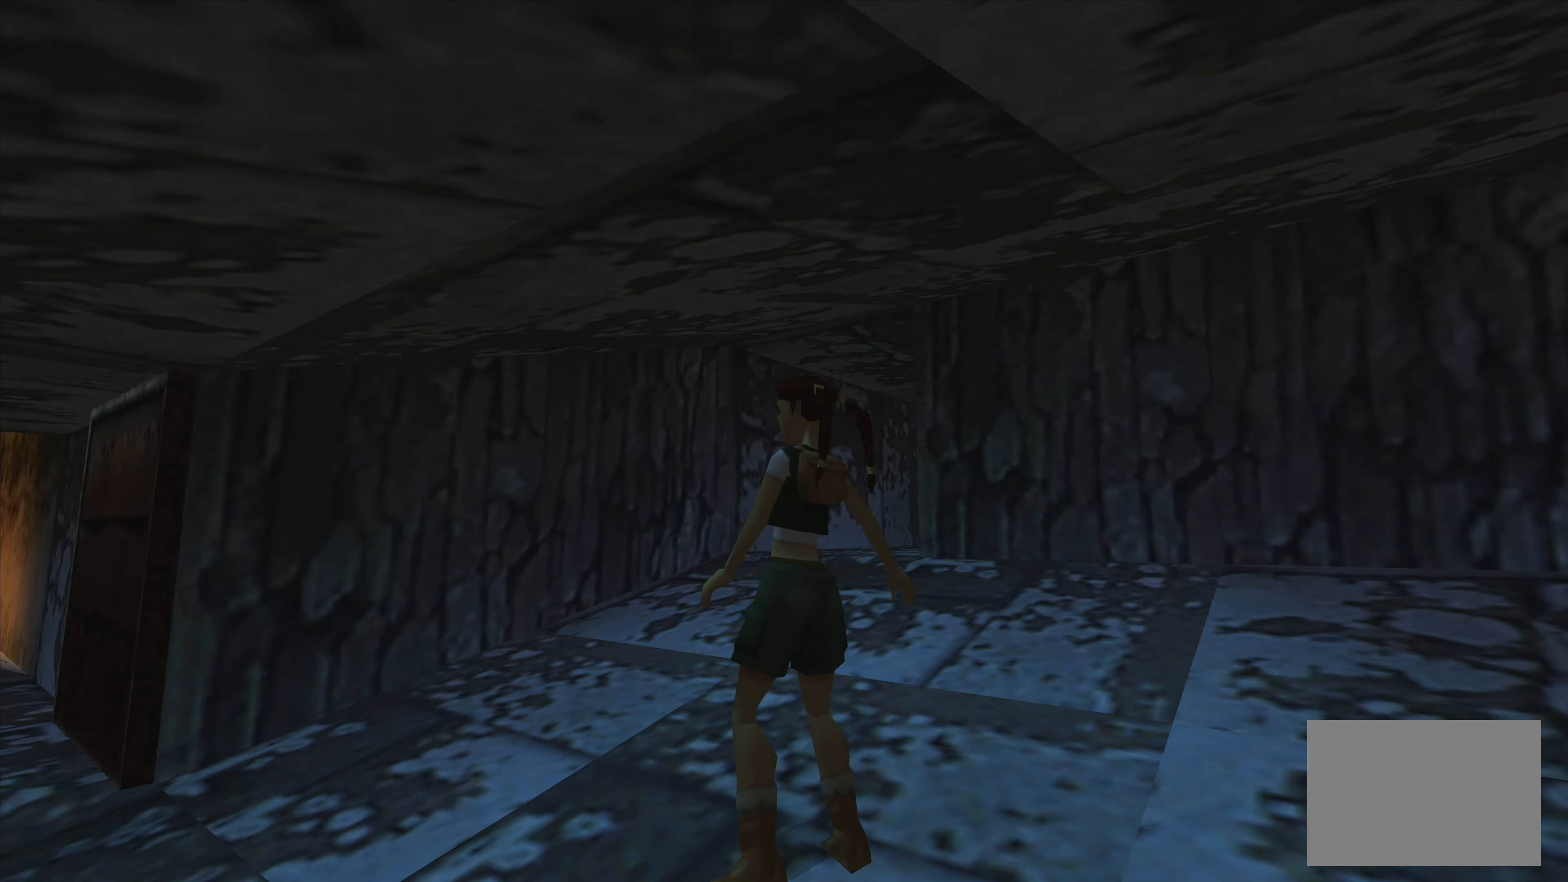
{"buttons": [], "left_stick": "center", "right_stick": "center", "events": [[316, "left_stick", "center"]]}
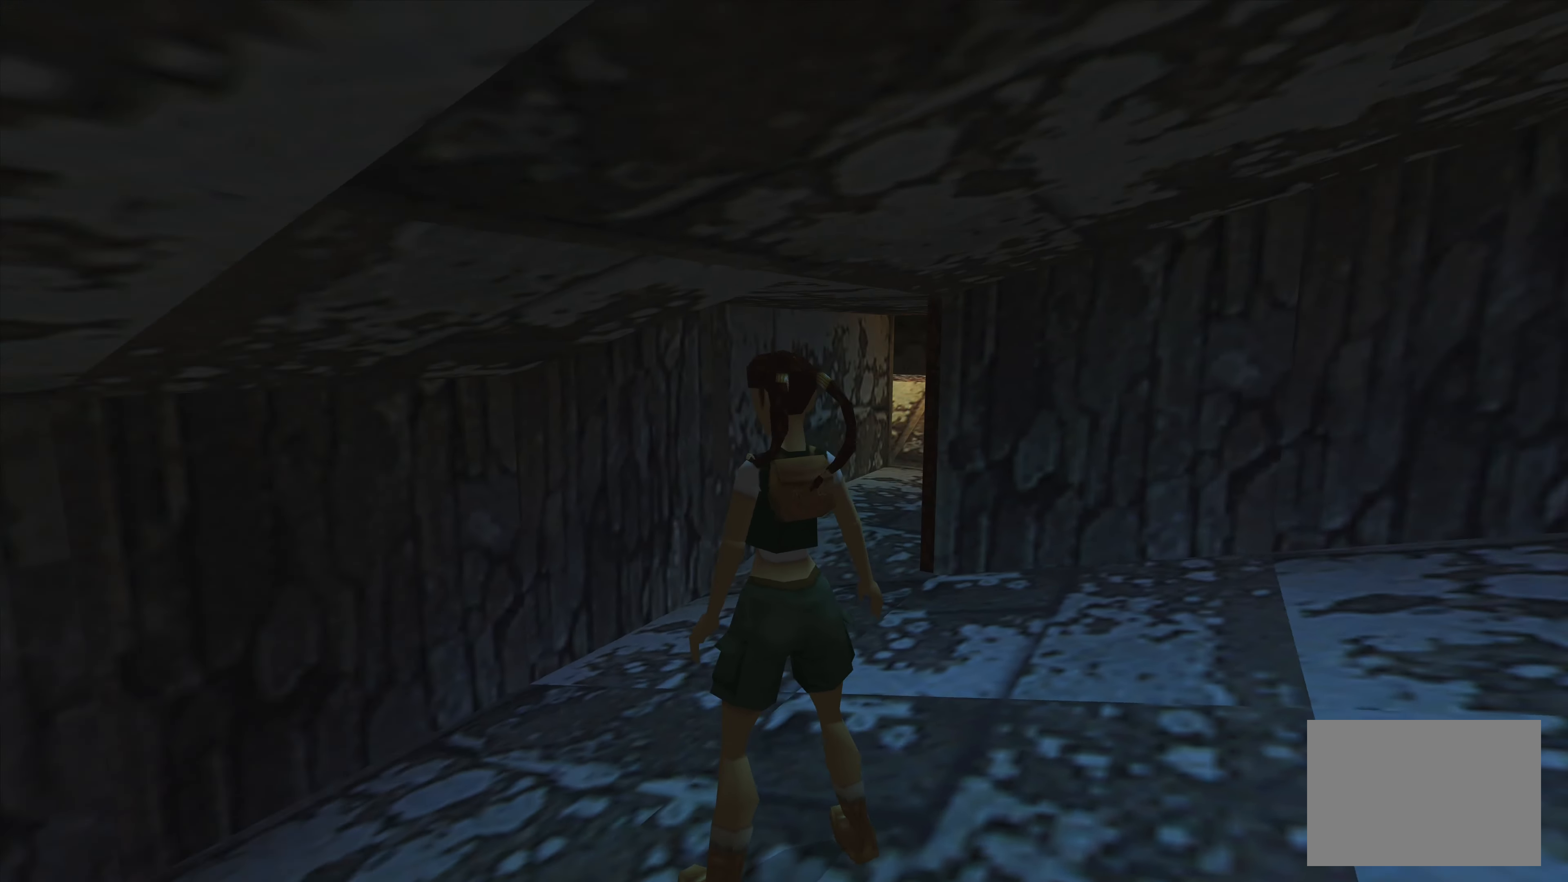
{"buttons": [], "left_stick": "center", "right_stick": "center", "events": []}
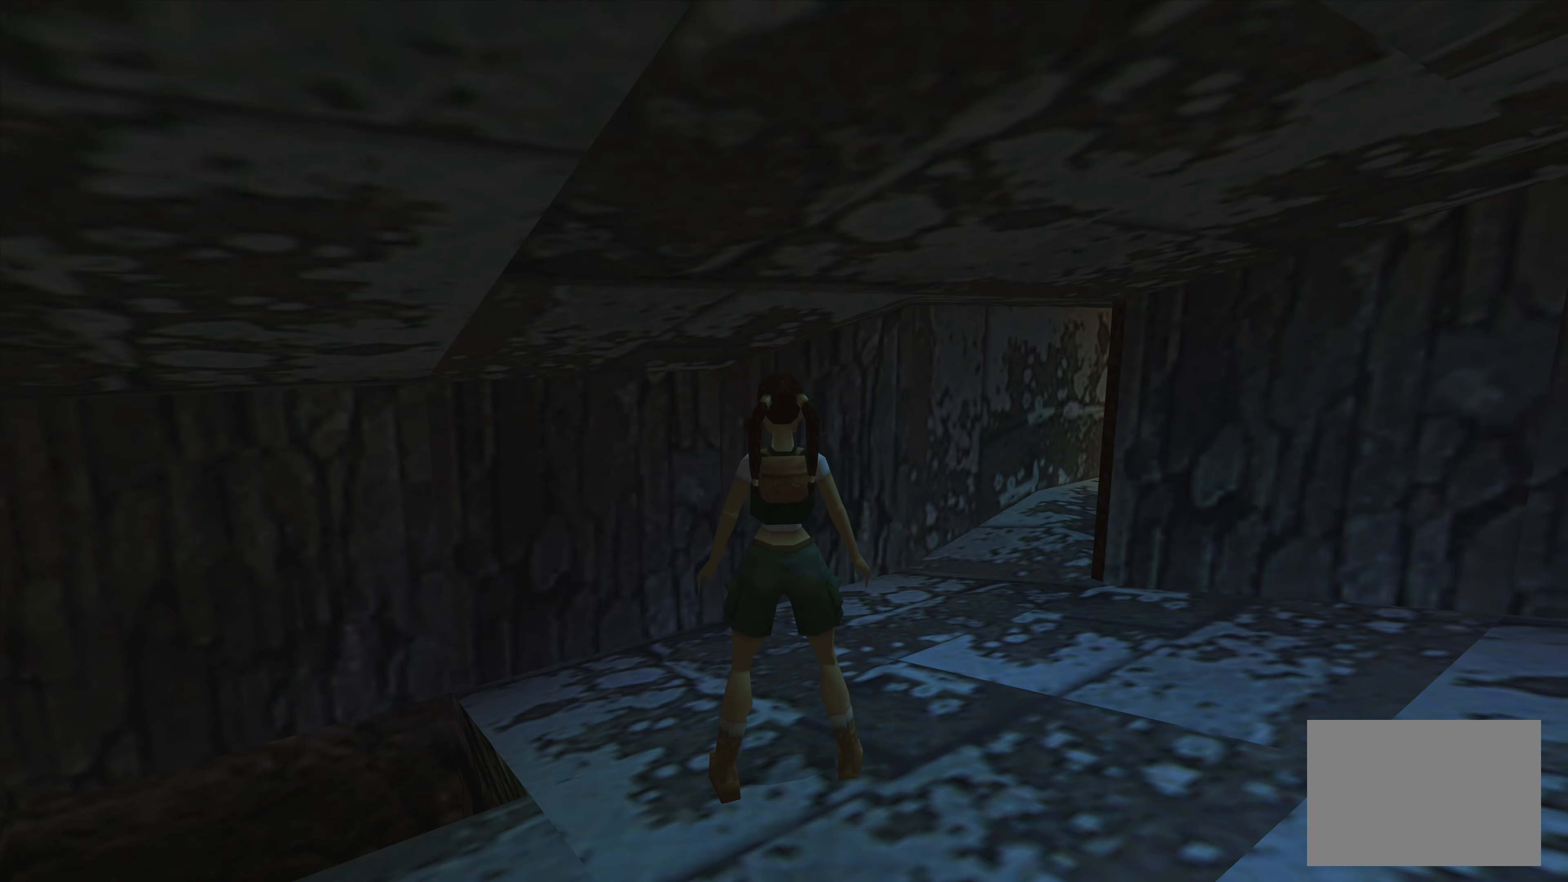
{"buttons": [], "left_stick": "center", "right_stick": "center", "events": []}
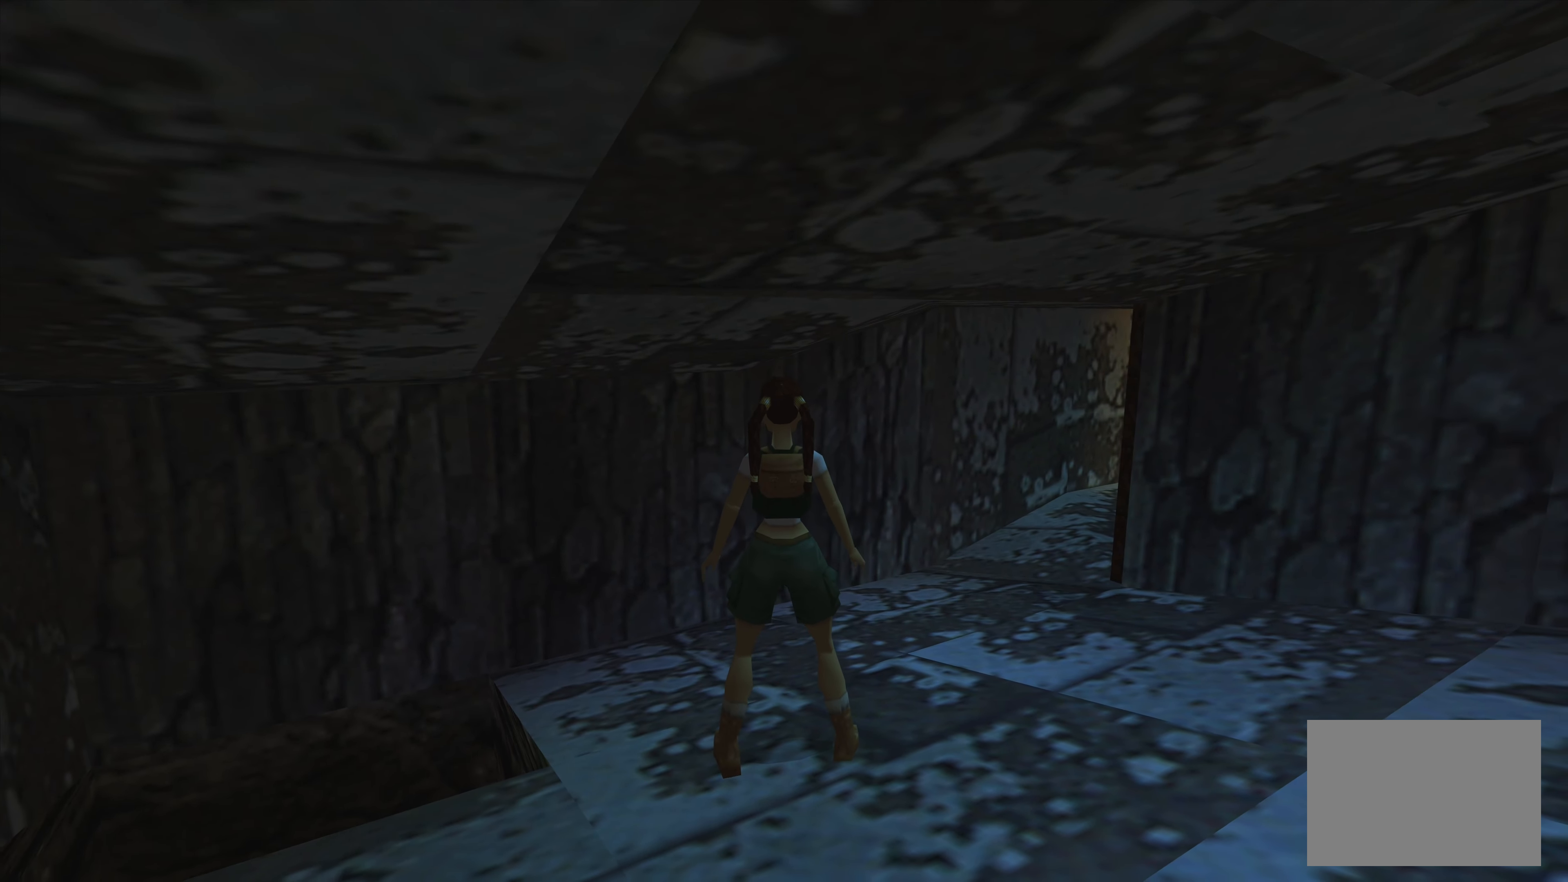
{"buttons": [], "left_stick": "center", "right_stick": "center", "events": []}
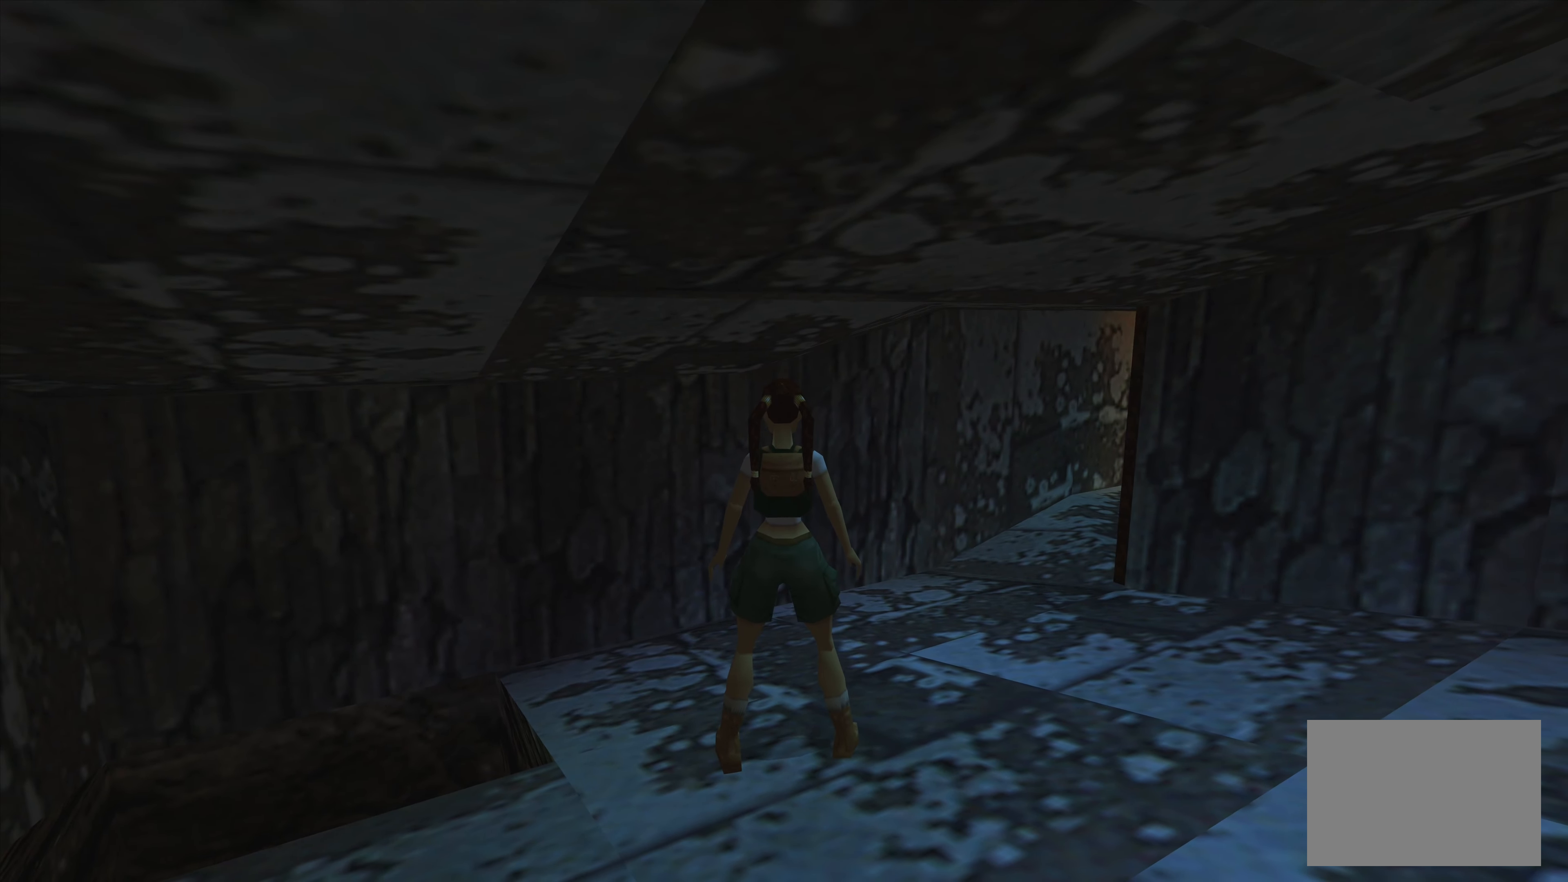
{"buttons": [], "left_stick": "up-right", "right_stick": "center", "events": [[483, "left_stick", "up-right"]]}
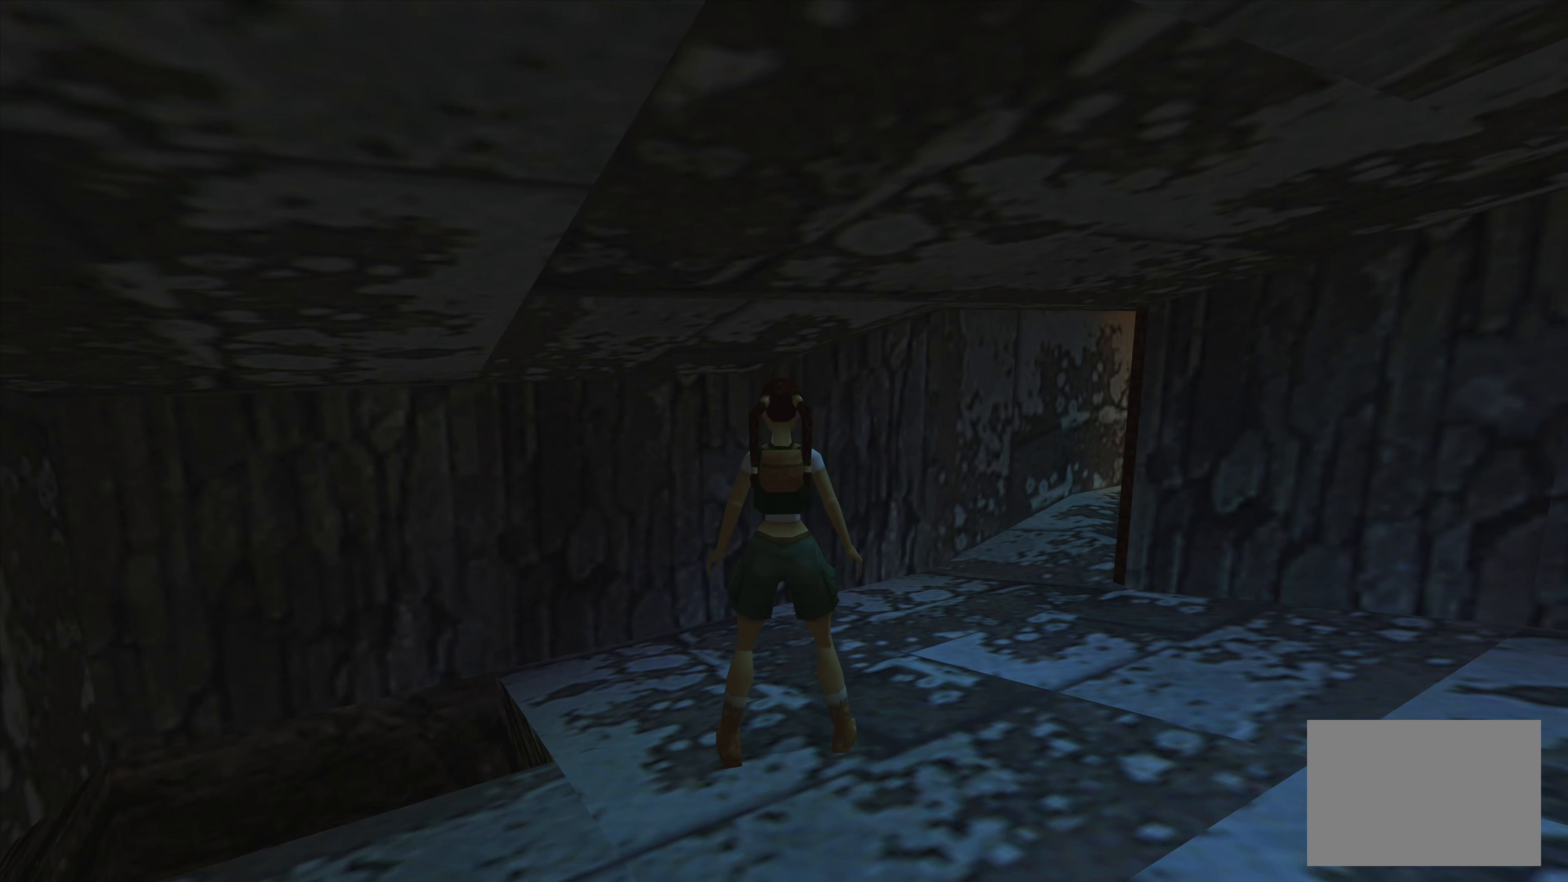
{"buttons": [], "left_stick": "up", "right_stick": "center", "events": [[466, "left_stick", "up"]]}
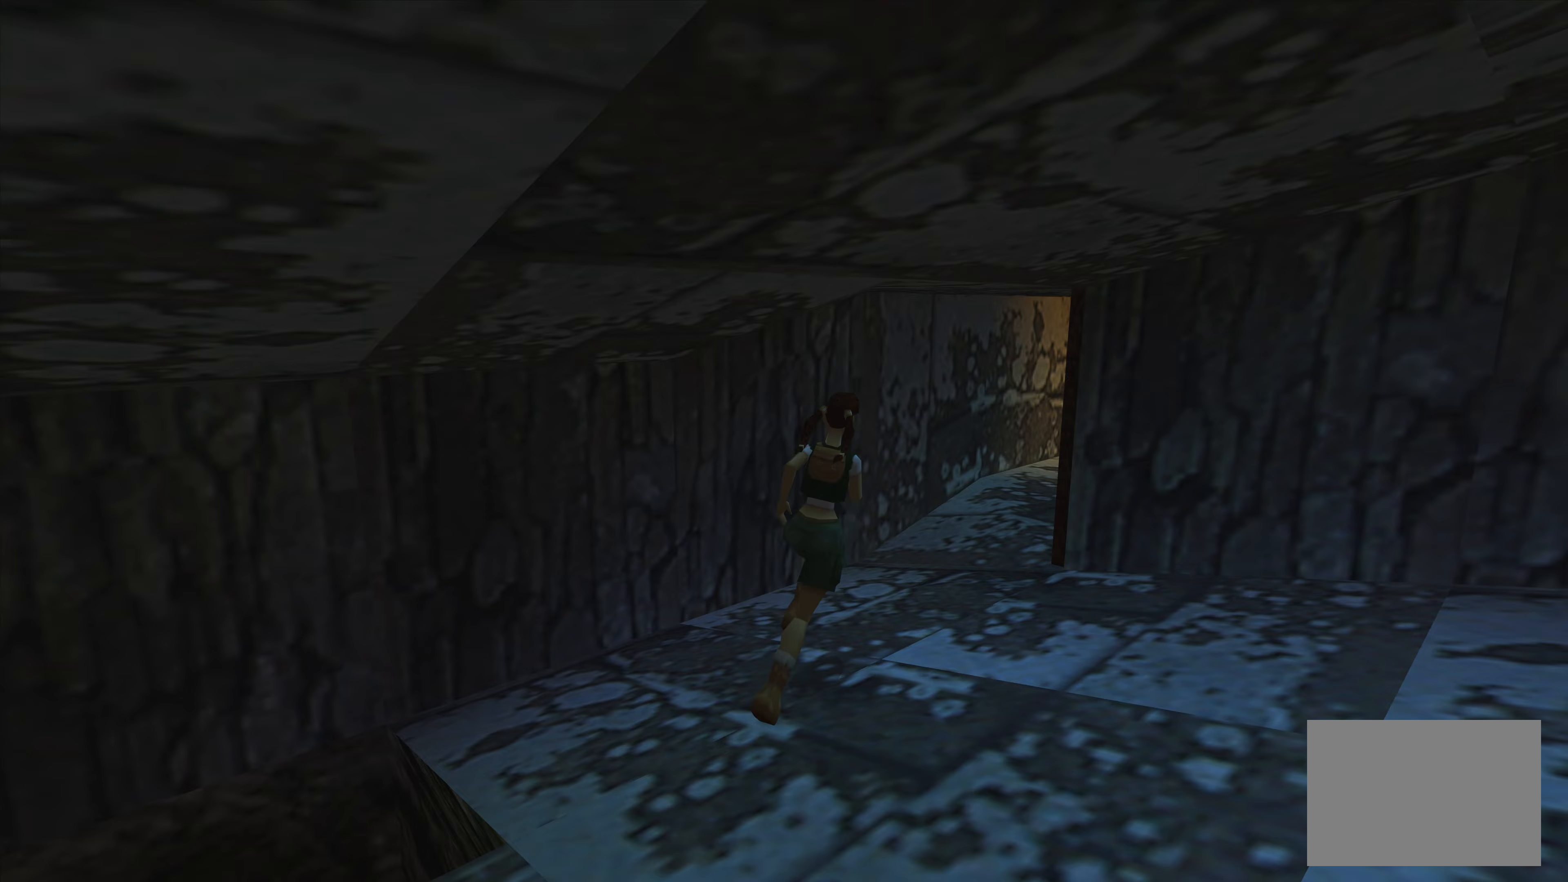
{"buttons": [], "left_stick": "center", "right_stick": "center", "events": [[167, "left_stick", "center"]]}
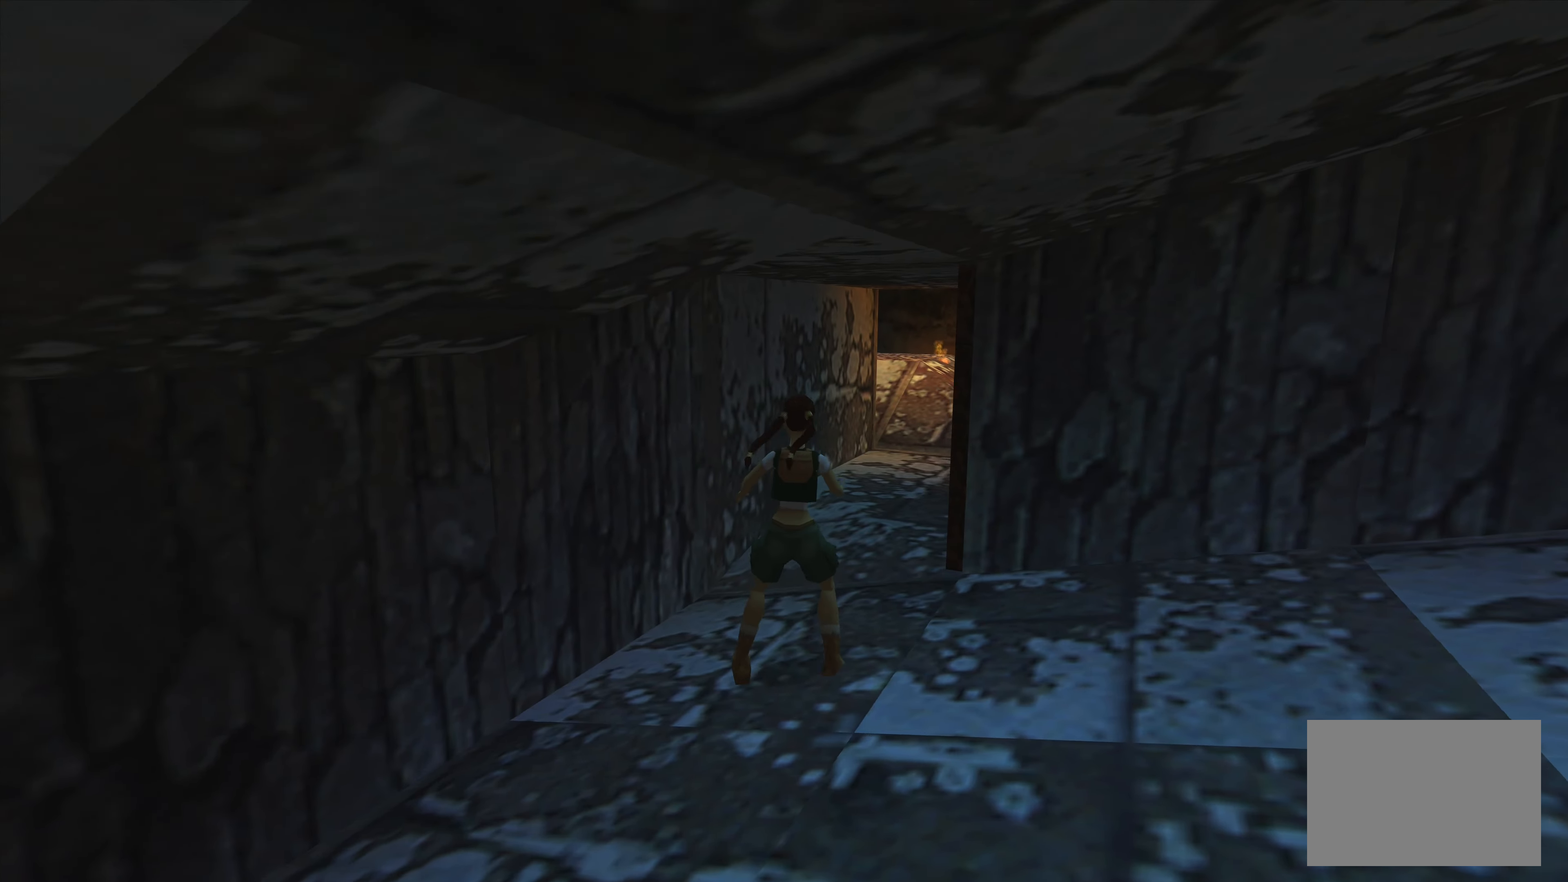
{"buttons": [], "left_stick": "center", "right_stick": "center", "events": []}
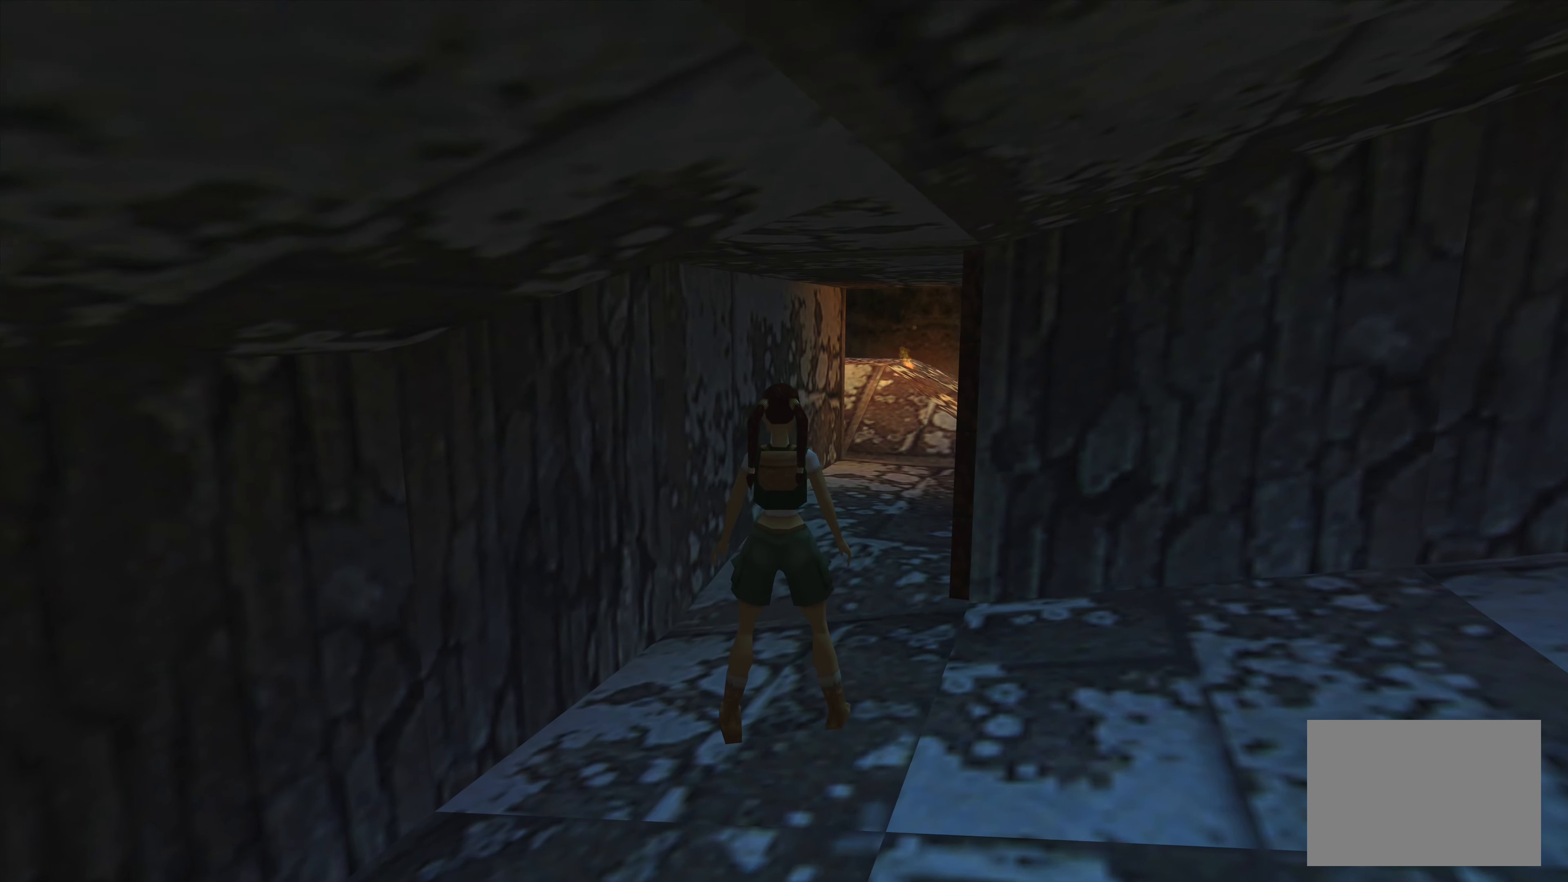
{"buttons": [], "left_stick": "left", "right_stick": "center", "events": [[50, "left_stick", "left"]]}
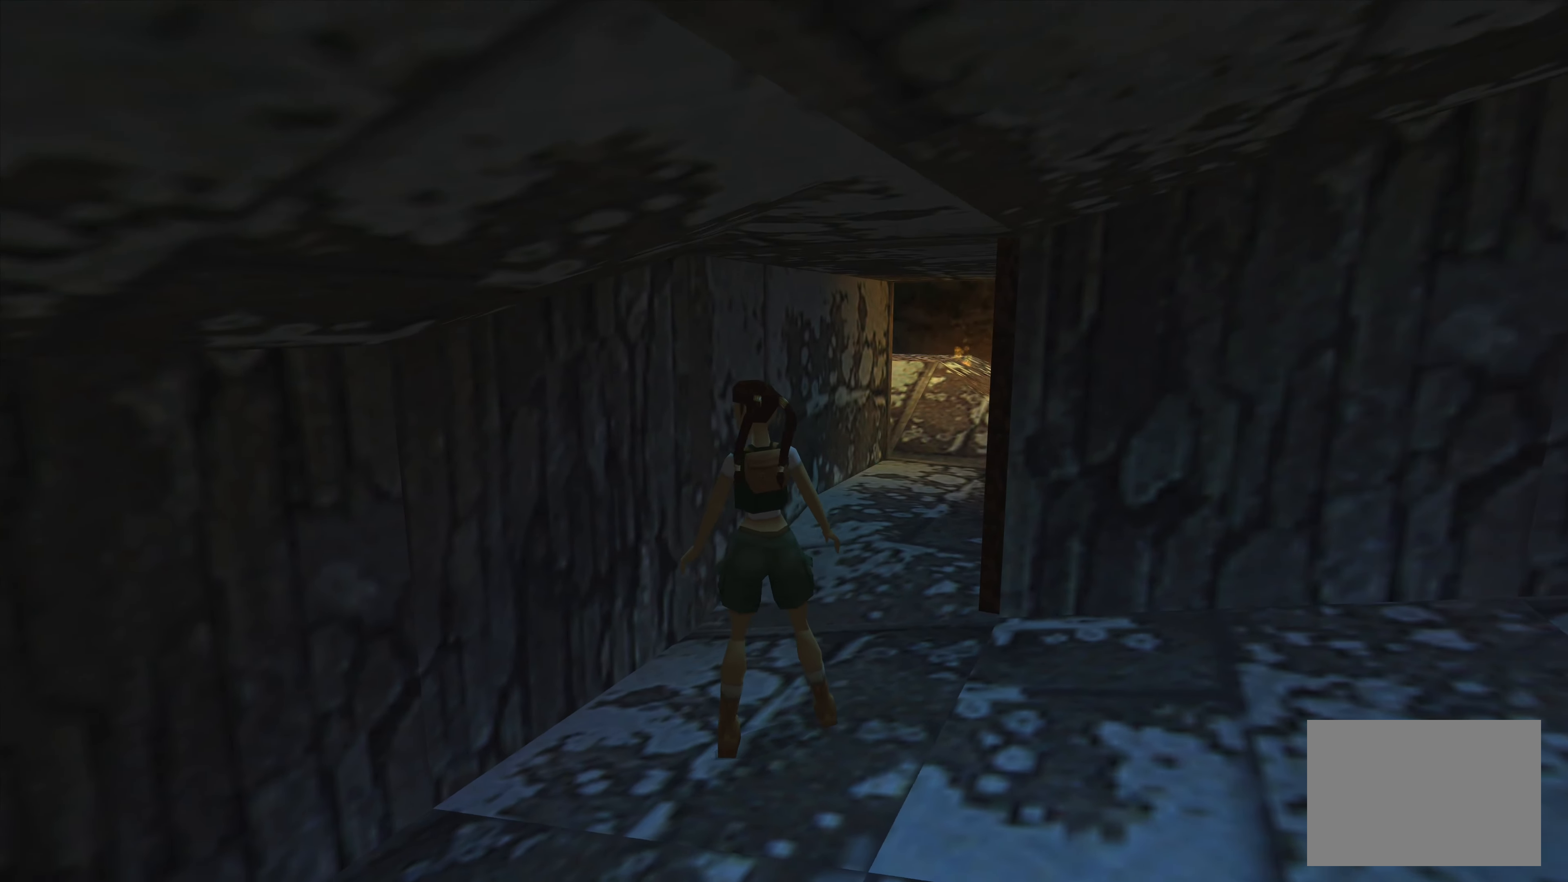
{"buttons": [], "left_stick": "left", "right_stick": "center", "events": []}
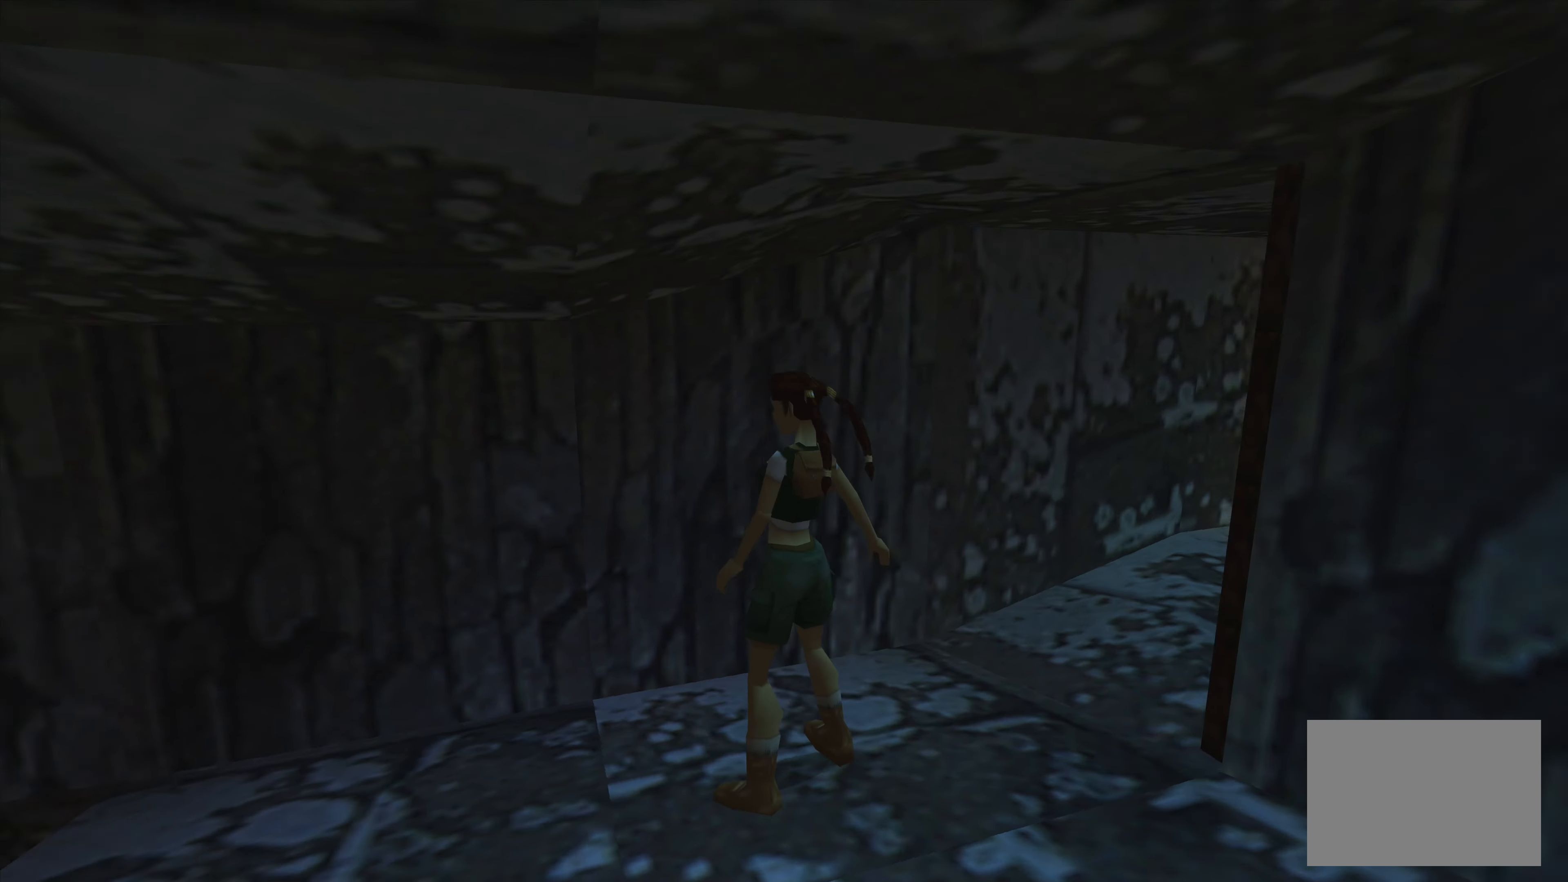
{"buttons": [], "left_stick": "center", "right_stick": "center", "events": [[150, "left_stick", "center"]]}